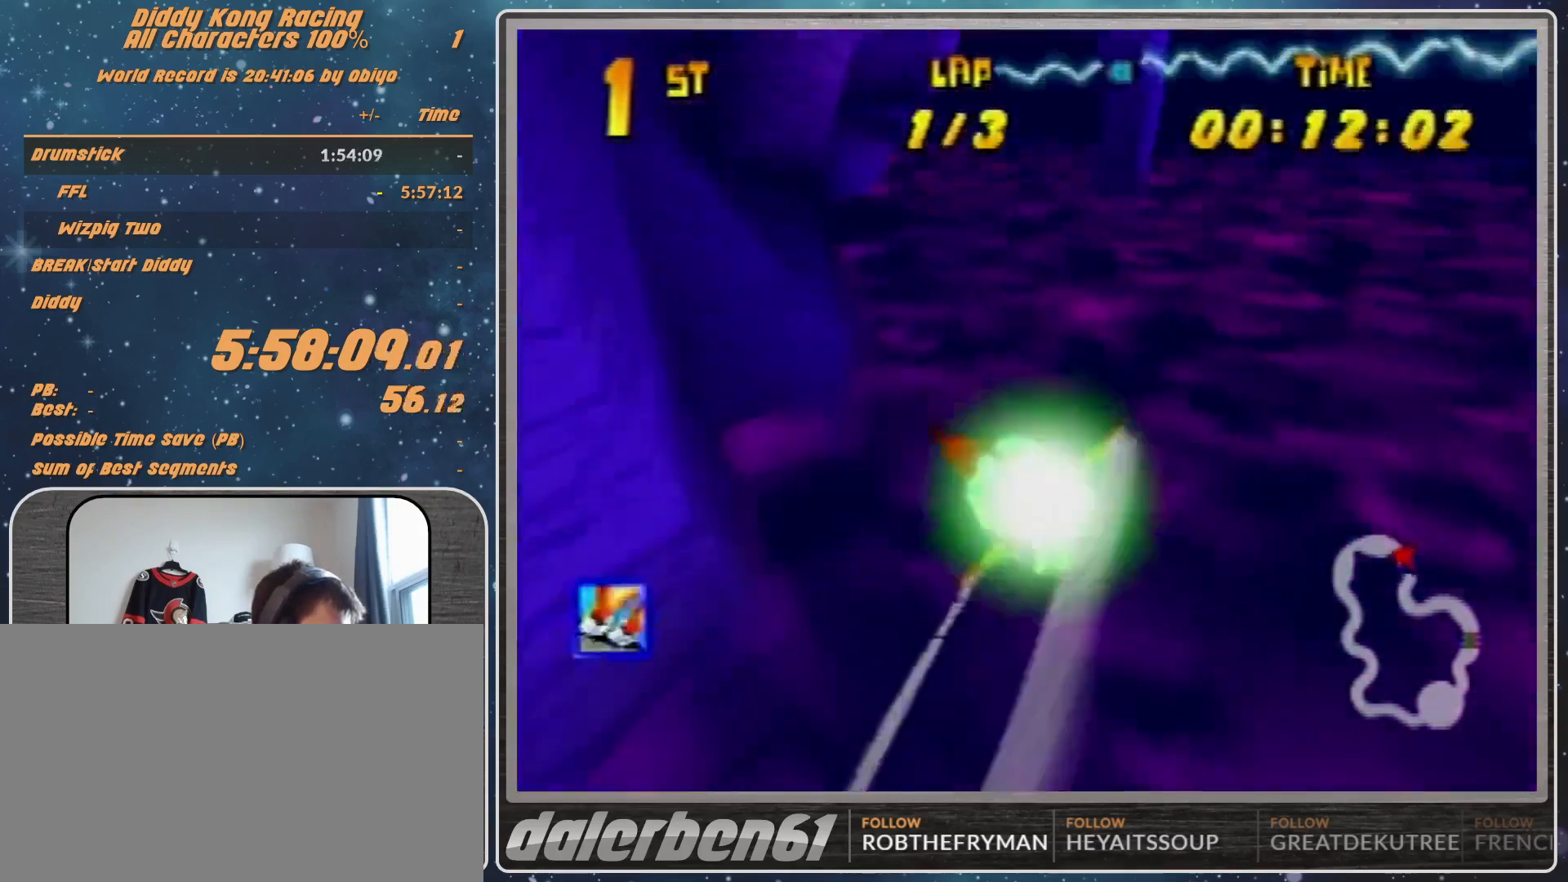
Gameplay with a controller (Nintendo layout); each line is a JSON object with the inputs held at the frame after it. "events" lists button and stick changes between this image and that frame as [ms after this image, input, new state], when the widget could be followed in between. Not read: L1 L3 R3.
{"buttons": ["R1"], "left_stick": "left", "events": [[100, "R1", "down"]]}
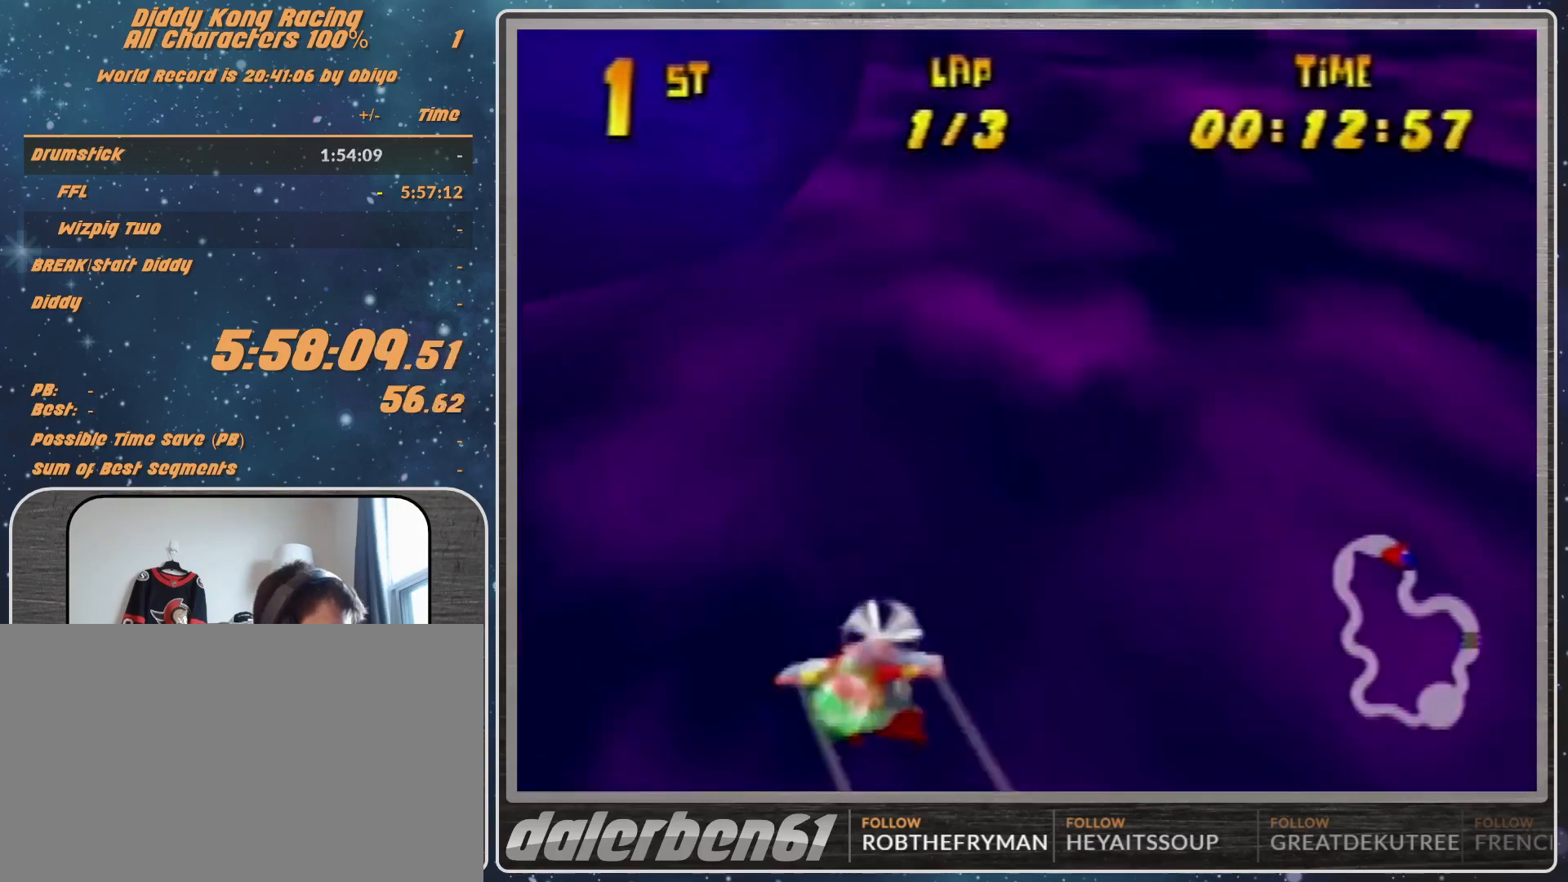
{"buttons": ["B", "R1"], "left_stick": "left", "events": [[200, "B", "down"]]}
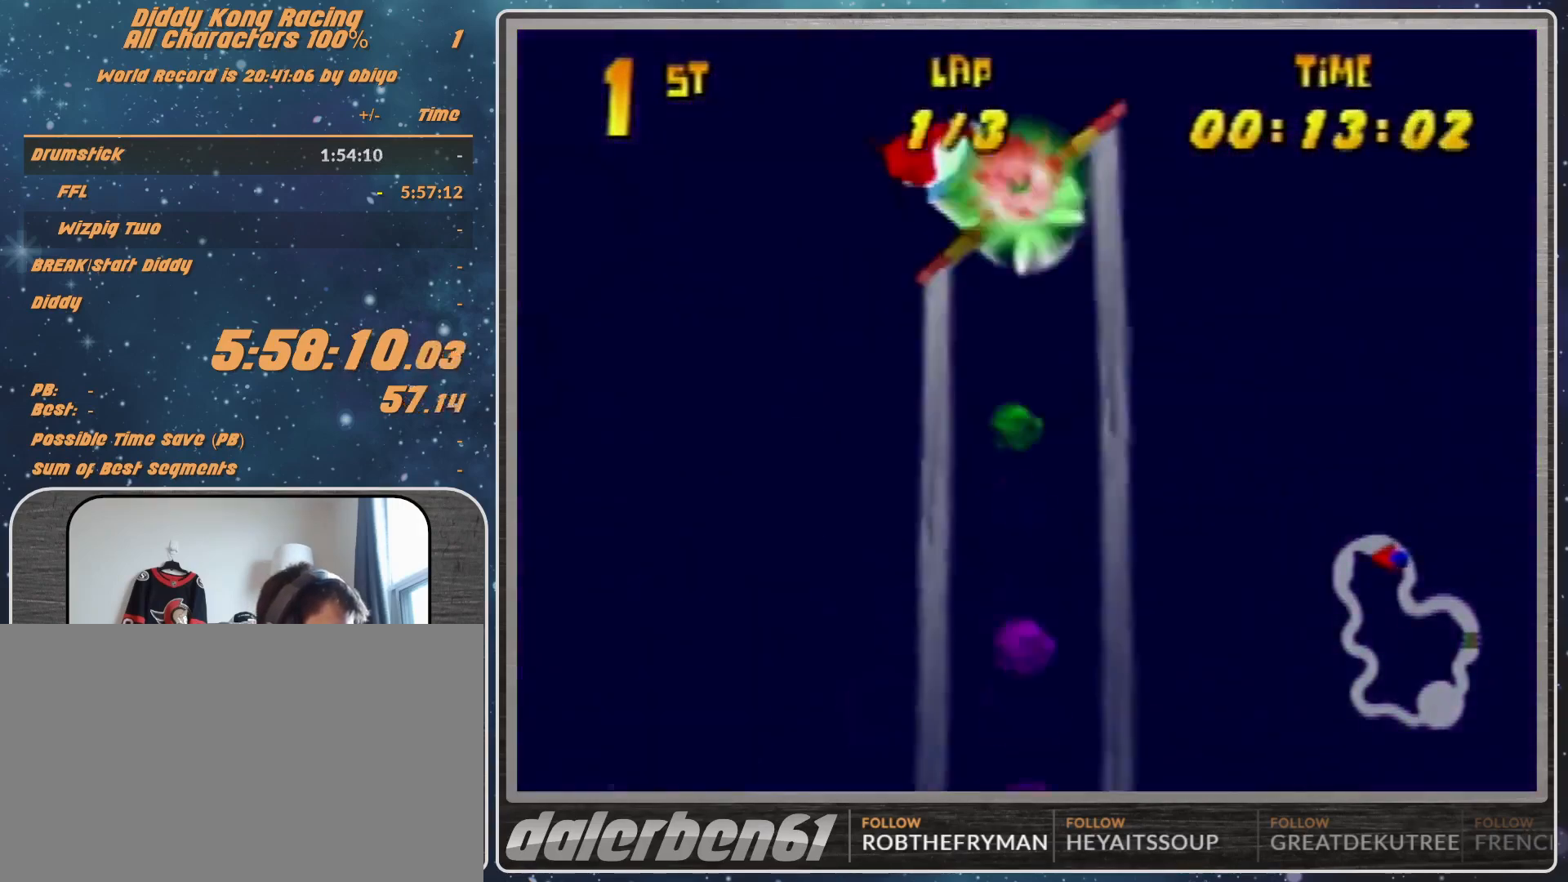
{"buttons": [], "left_stick": "left", "events": [[200, "B", "up"], [200, "R1", "up"], [300, "R1", "down"], [467, "R1", "up"]]}
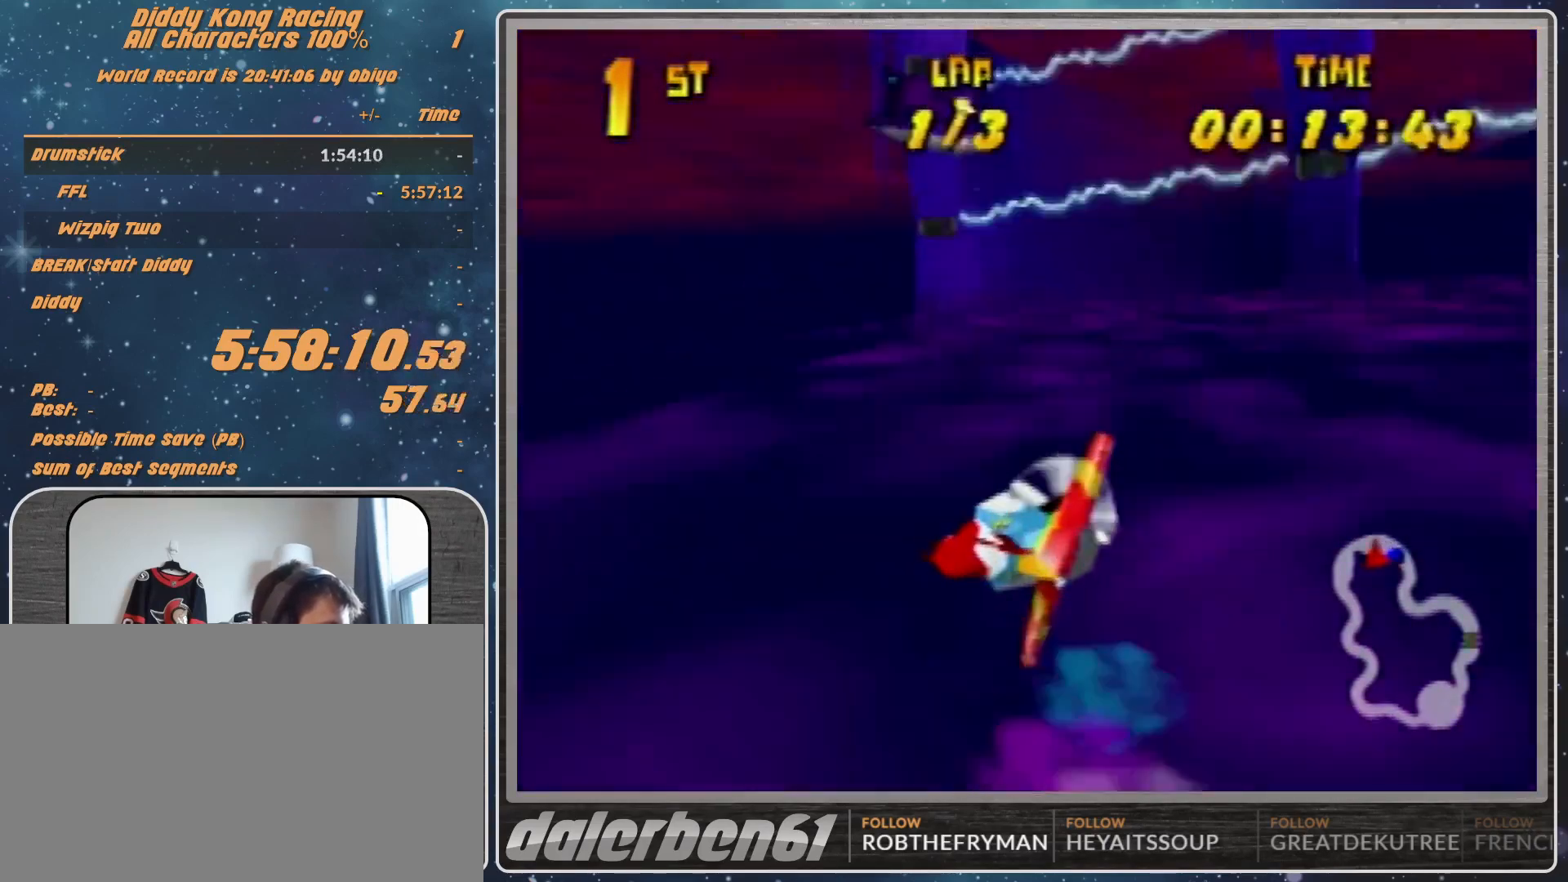
{"buttons": ["R1"], "left_stick": "down", "events": [[67, "R1", "down"], [300, "left_stick", "center"], [400, "left_stick", "down"]]}
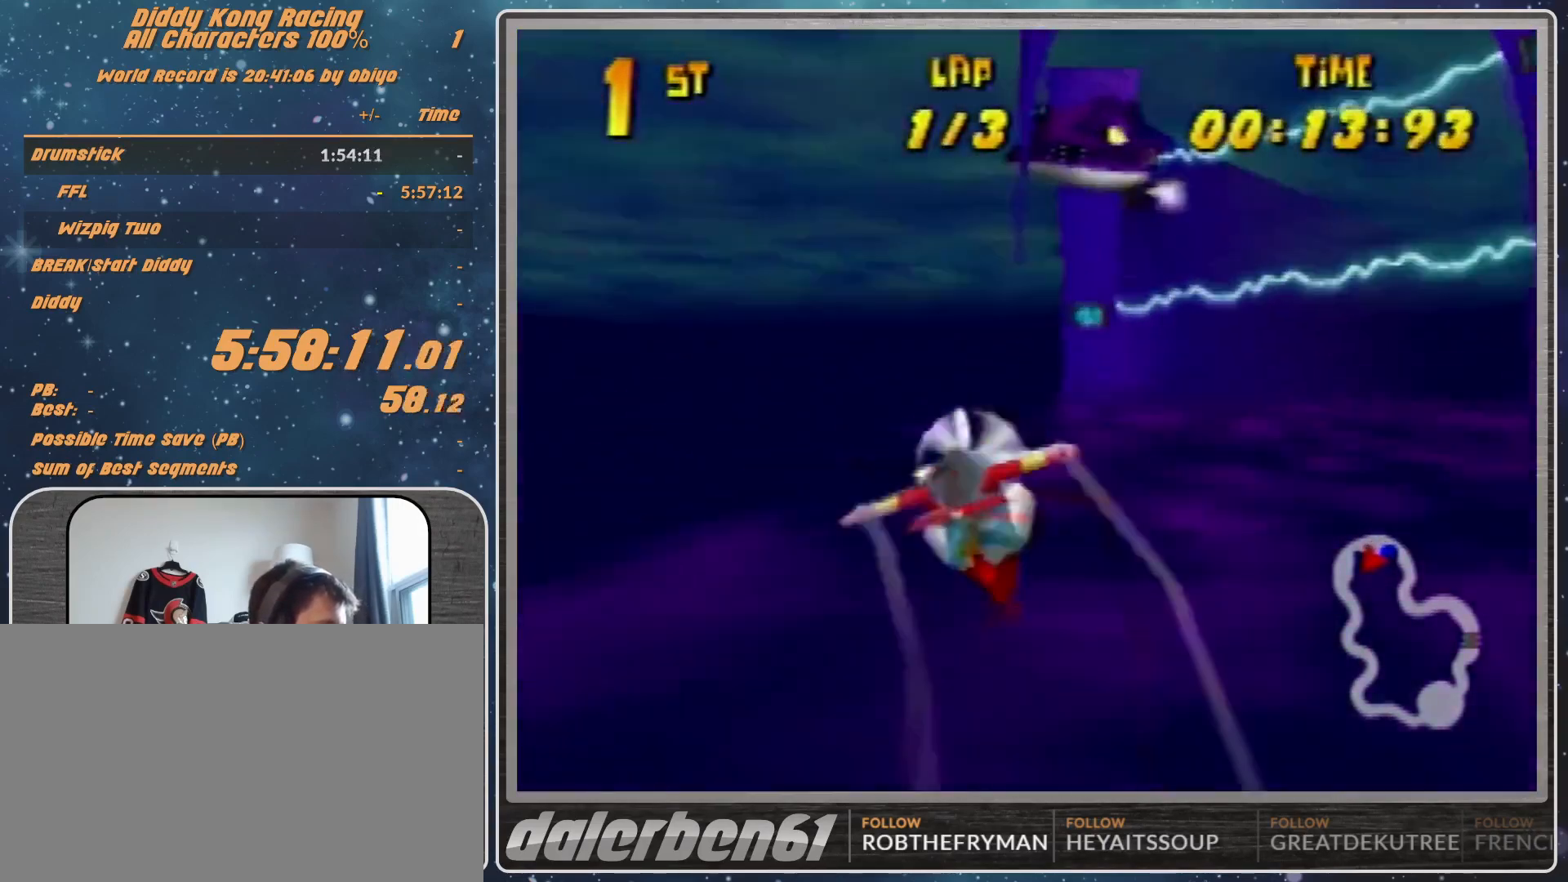
{"buttons": ["R1"], "left_stick": "left", "events": [[233, "left_stick", "left"], [333, "R1", "up"], [433, "R1", "down"]]}
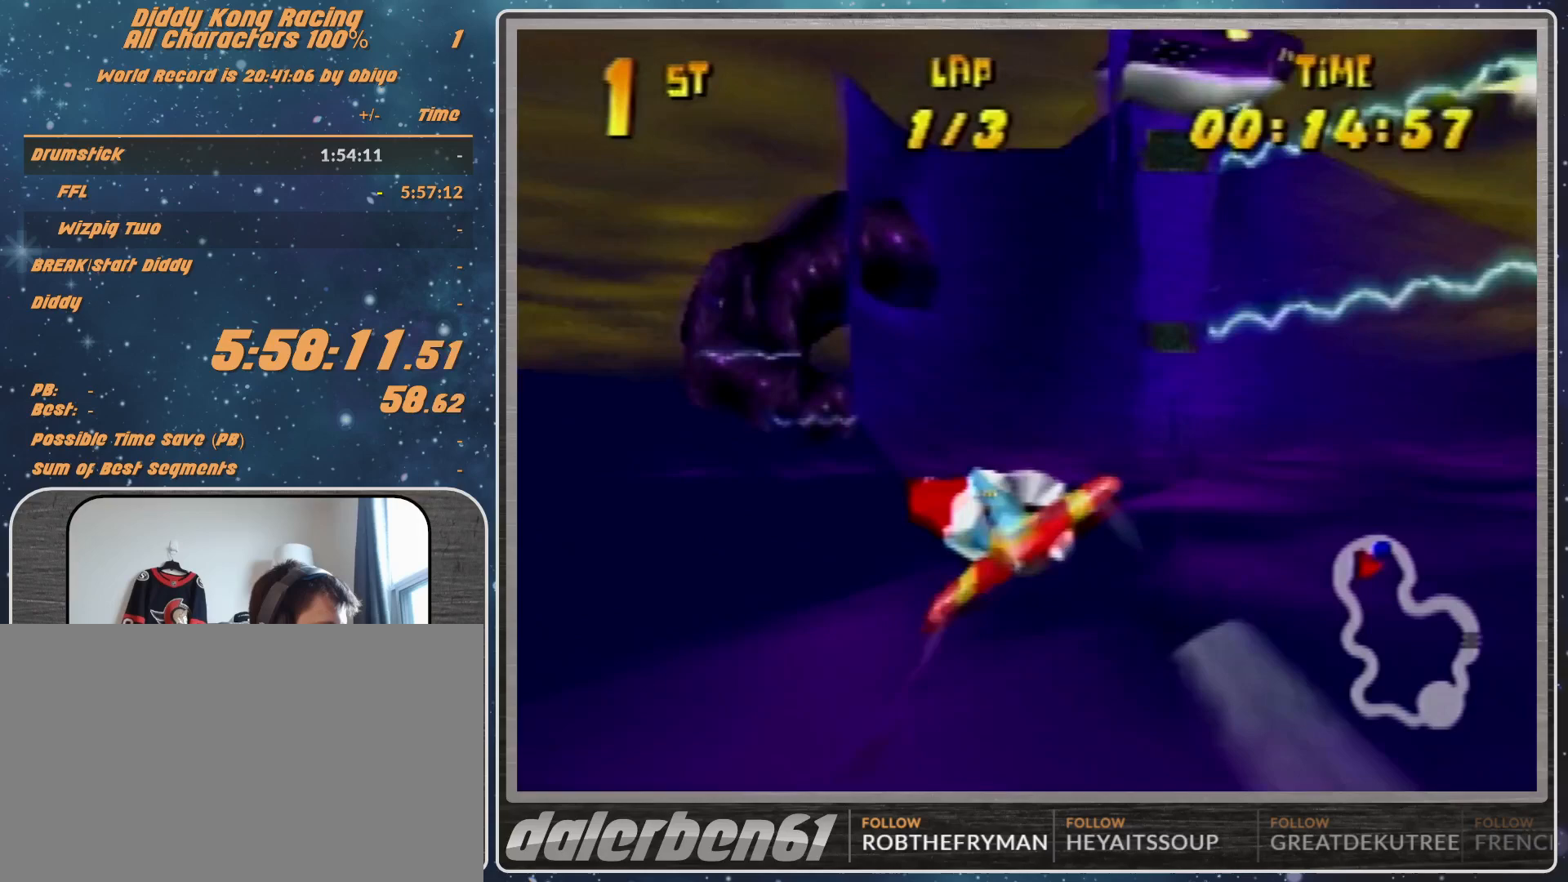
{"buttons": ["R1"], "left_stick": "up-left", "events": [[167, "left_stick", "center"], [333, "left_stick", "up-left"]]}
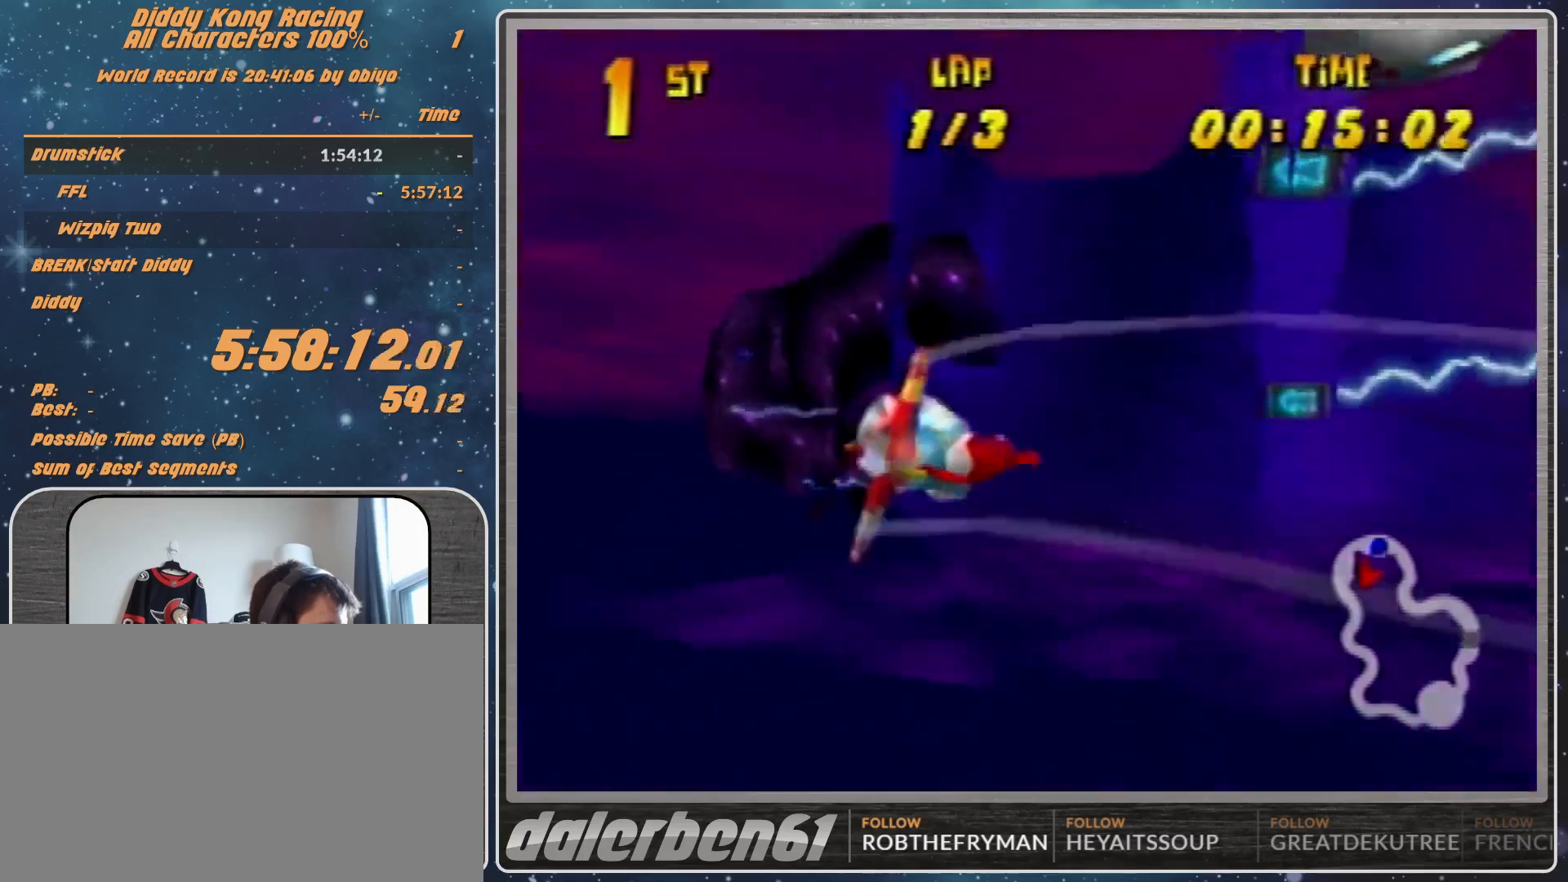
{"buttons": [], "left_stick": "left", "events": [[100, "B", "down"], [333, "B", "up"], [333, "R1", "up"], [333, "left_stick", "left"], [433, "R1", "down"], [467, "R1", "up"]]}
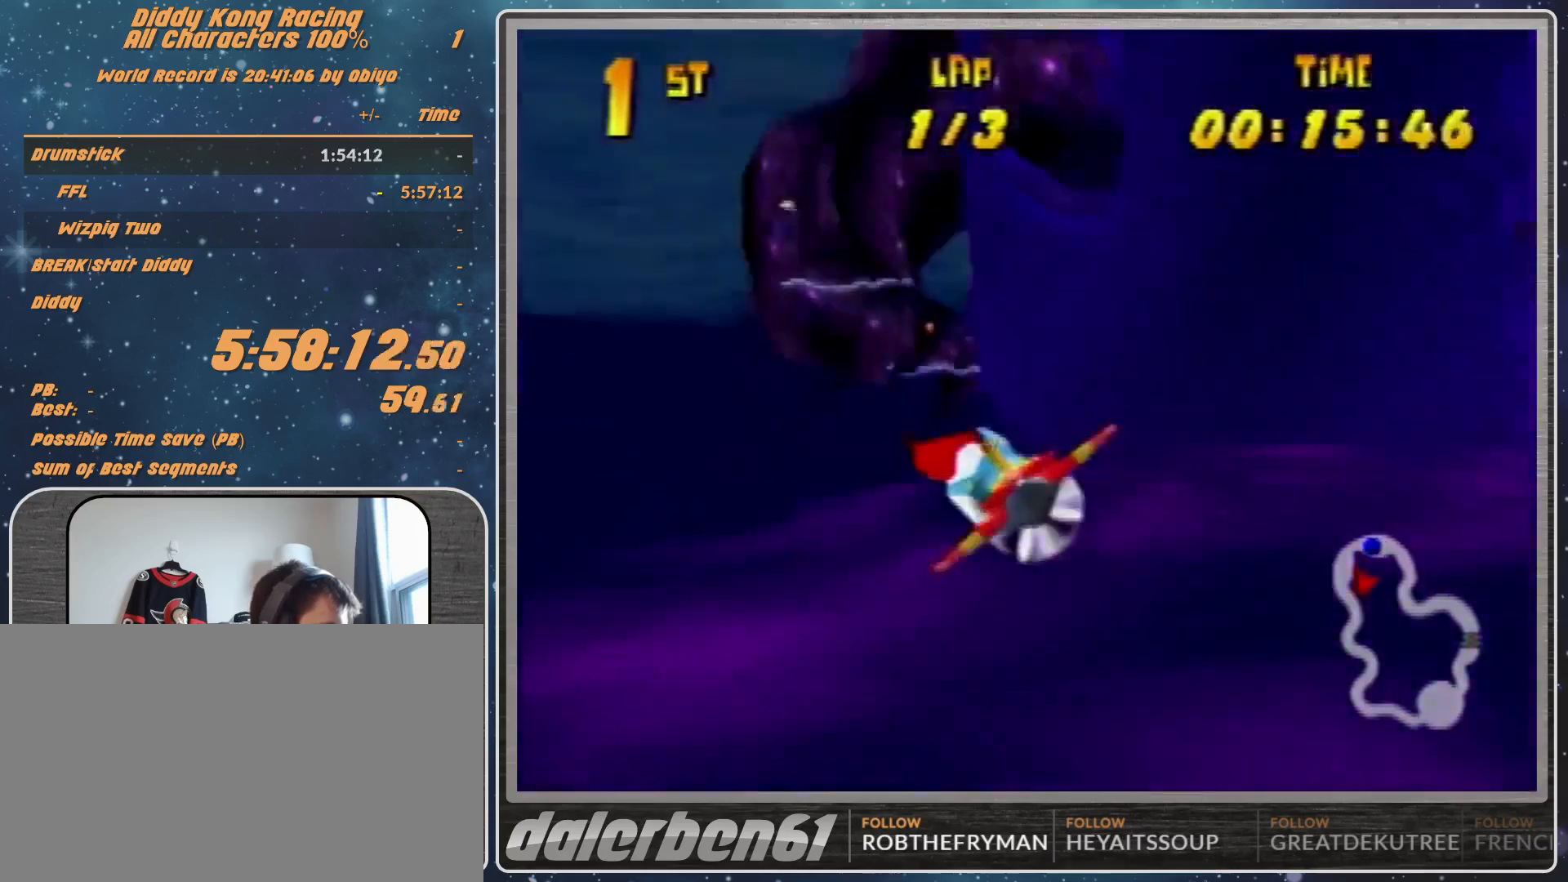
{"buttons": ["R1"], "left_stick": "up-left", "events": [[33, "R1", "down"], [233, "R1", "up"], [300, "left_stick", "center"], [433, "left_stick", "up"], [500, "R1", "down"], [500, "left_stick", "up-left"]]}
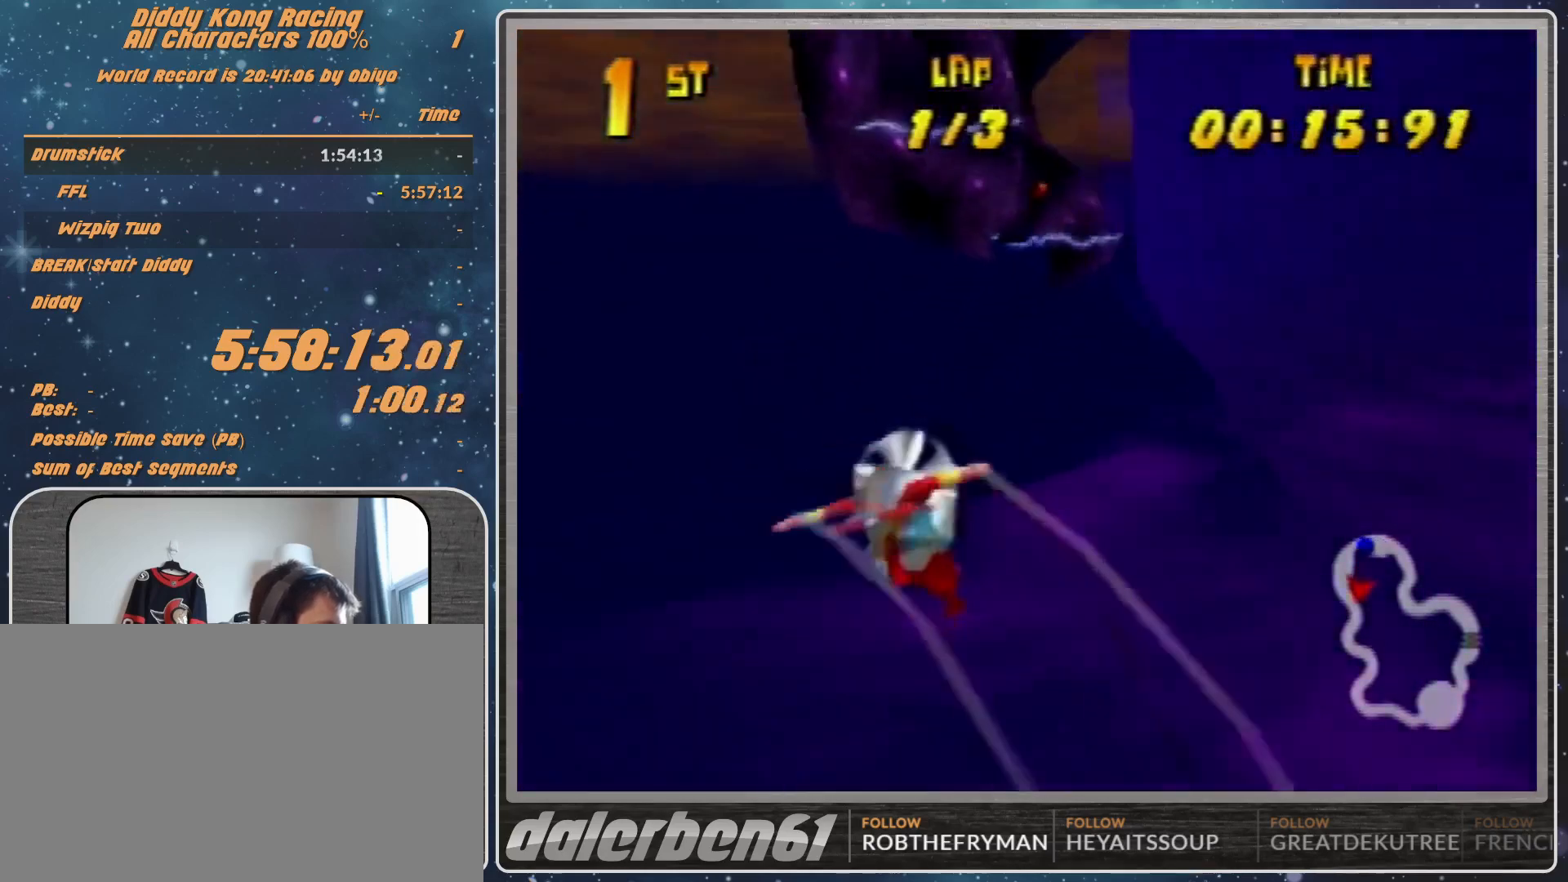
{"buttons": [], "left_stick": "center", "events": [[100, "R1", "up"], [100, "left_stick", "left"], [233, "R1", "down"], [467, "R1", "up"], [500, "left_stick", "center"]]}
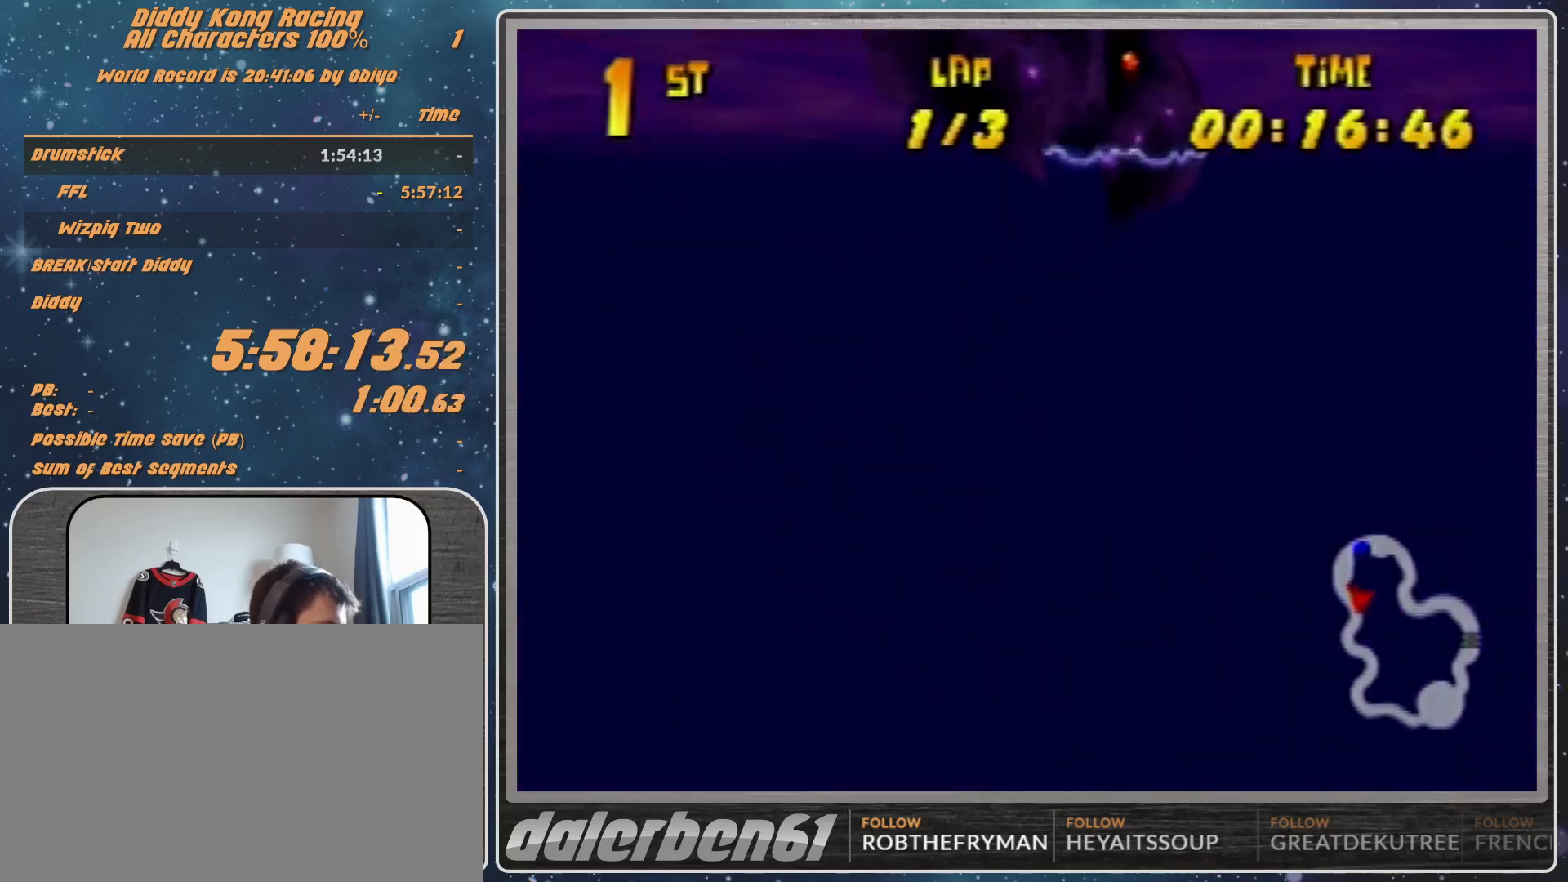
{"buttons": [], "left_stick": "left", "events": [[167, "left_stick", "down-left"], [233, "R1", "down"], [367, "R1", "up"], [367, "left_stick", "left"]]}
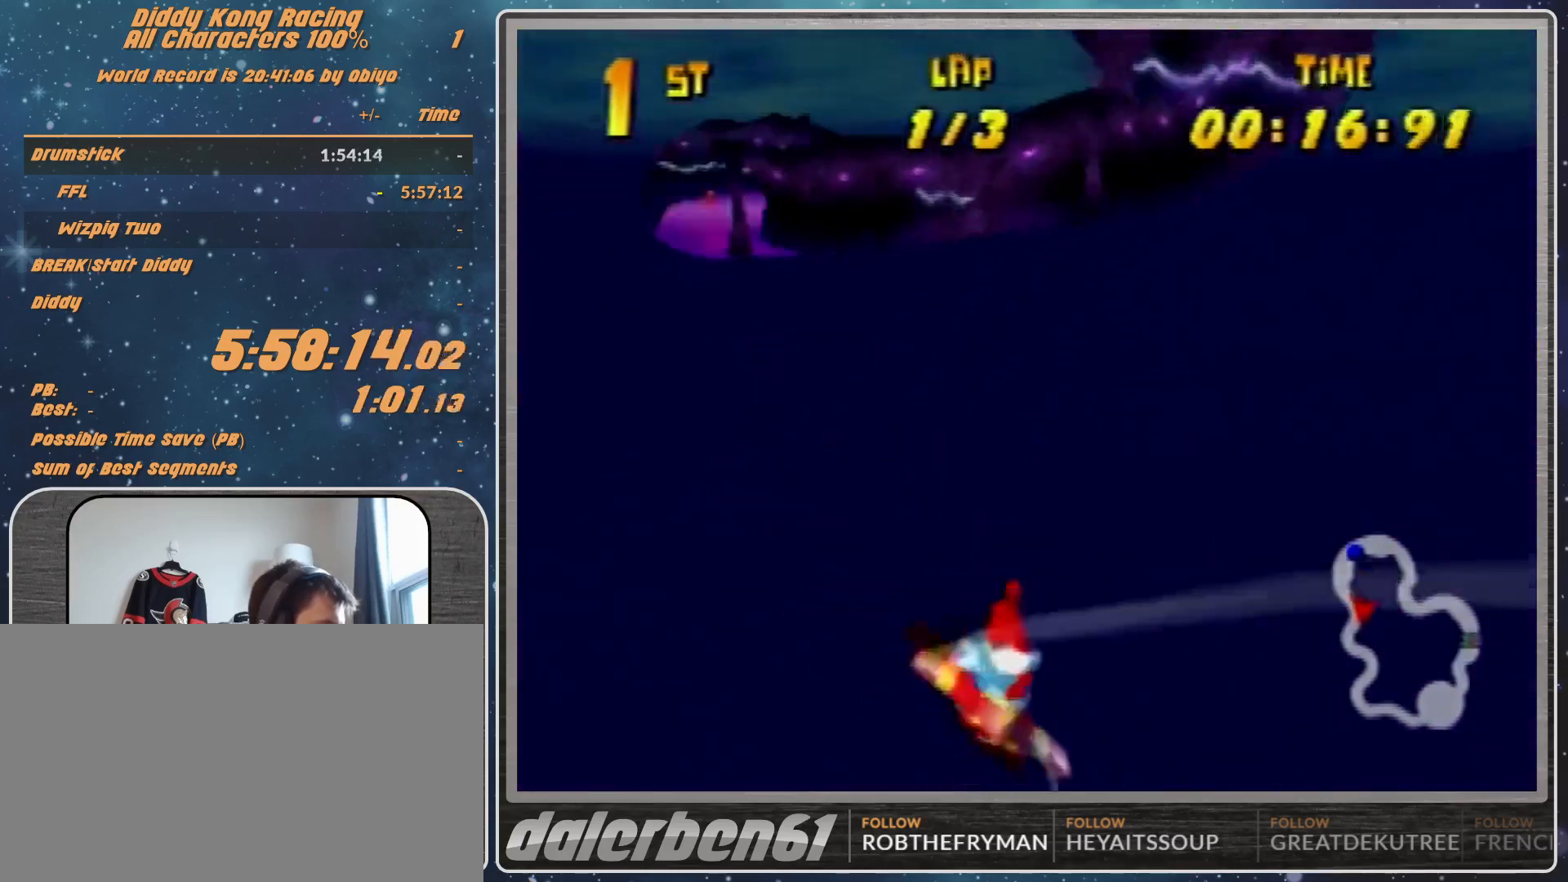
{"buttons": [], "left_stick": "down-left", "events": [[100, "R1", "down"], [200, "R1", "up"], [200, "left_stick", "down-left"]]}
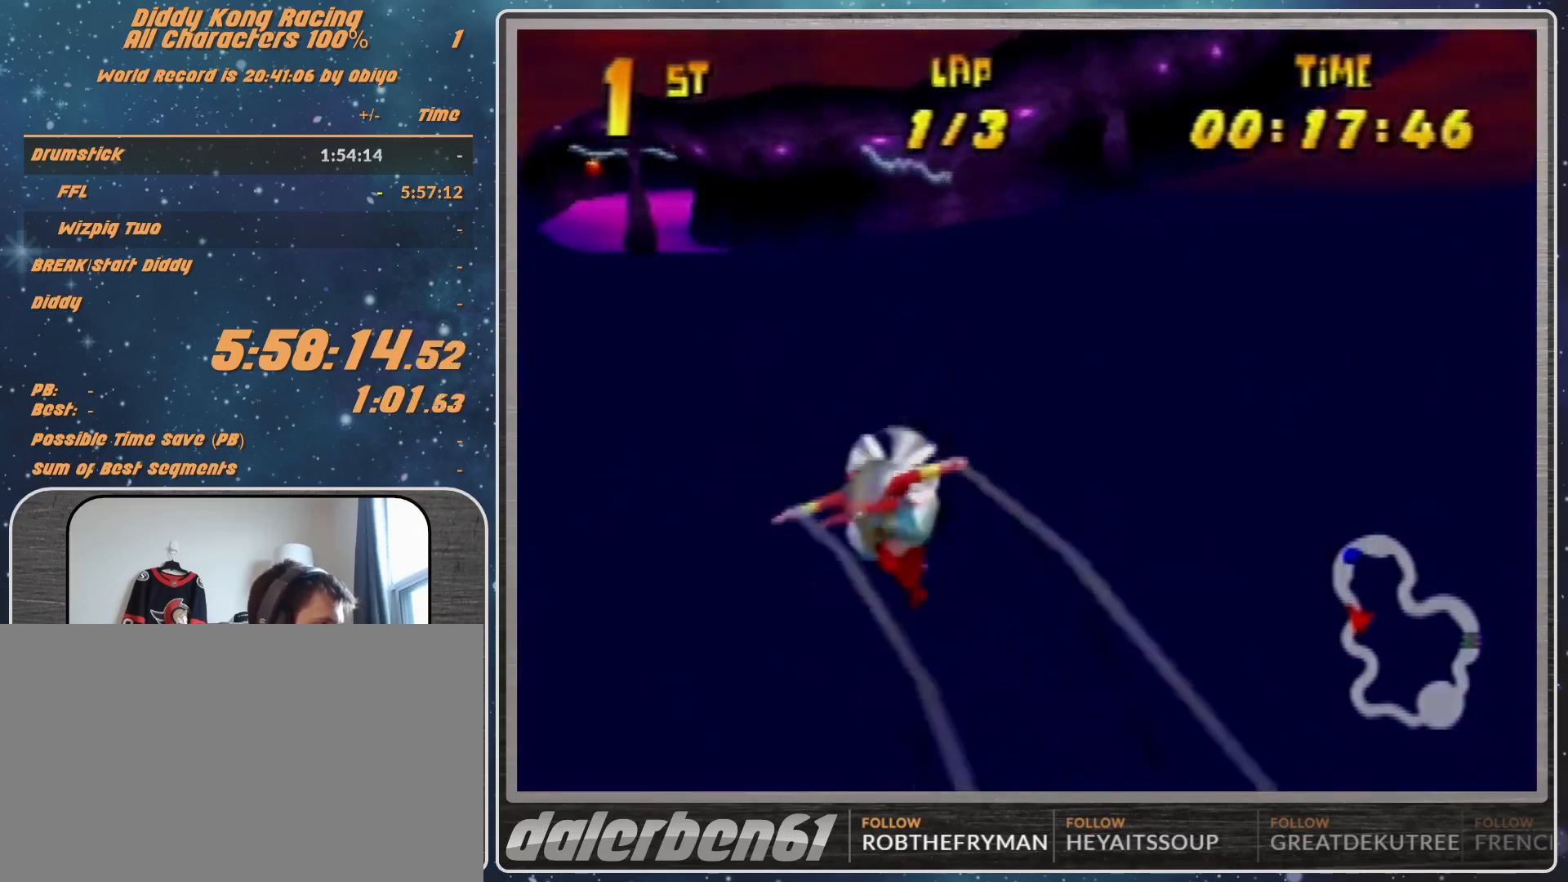
{"buttons": [], "left_stick": "center", "events": [[33, "R1", "down"], [133, "R1", "up"], [133, "left_stick", "left"], [300, "R1", "down"], [367, "R1", "up"], [467, "left_stick", "center"]]}
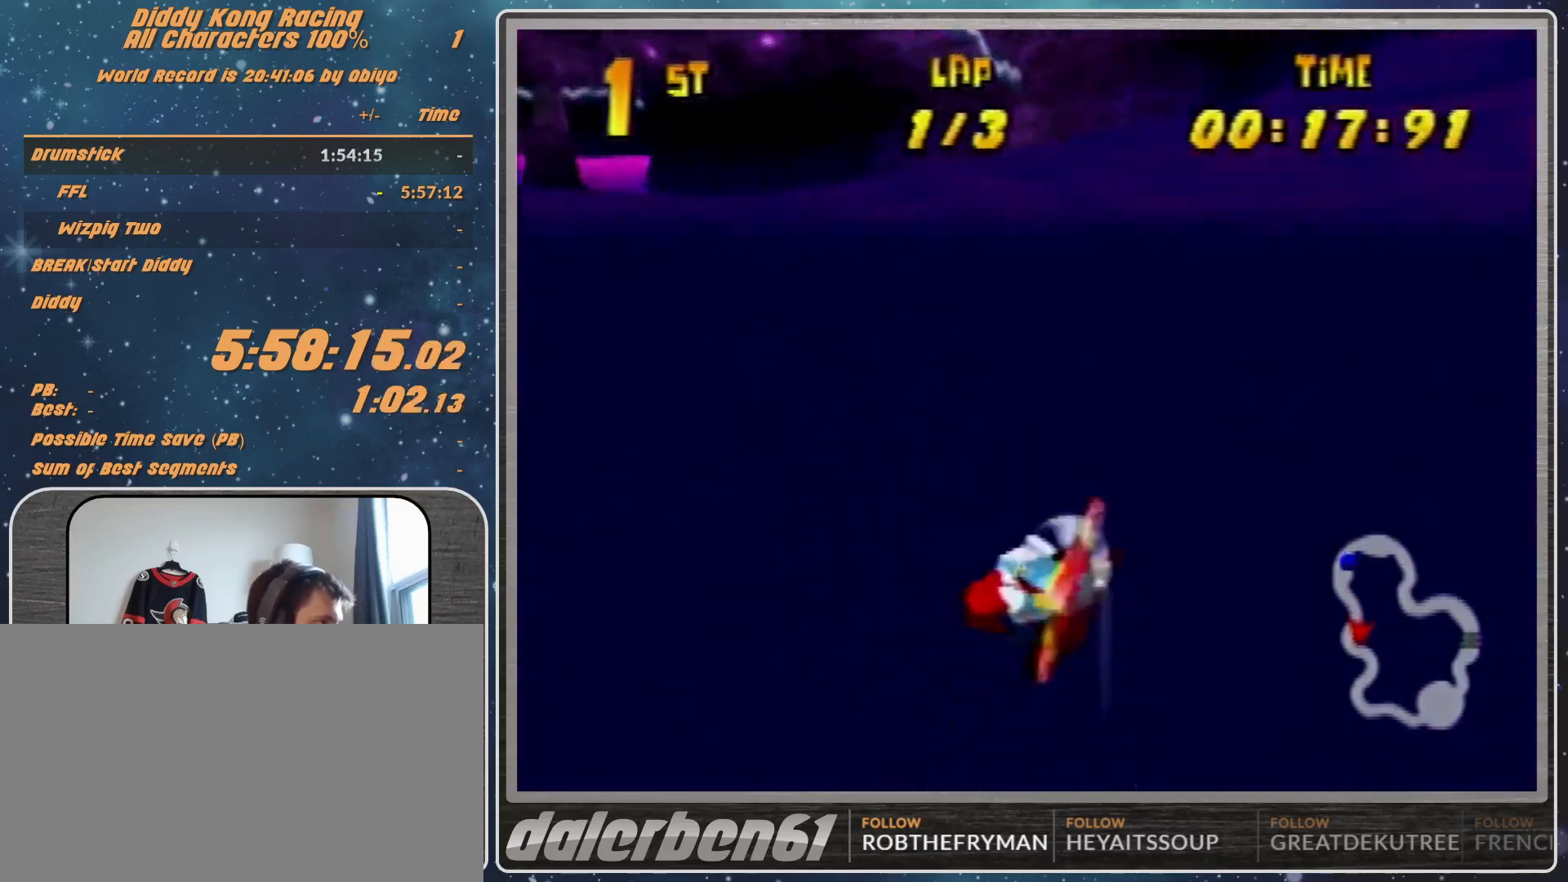
{"buttons": ["R1"], "left_stick": "left", "events": [[200, "left_stick", "down-left"], [333, "R1", "down"], [333, "left_stick", "left"]]}
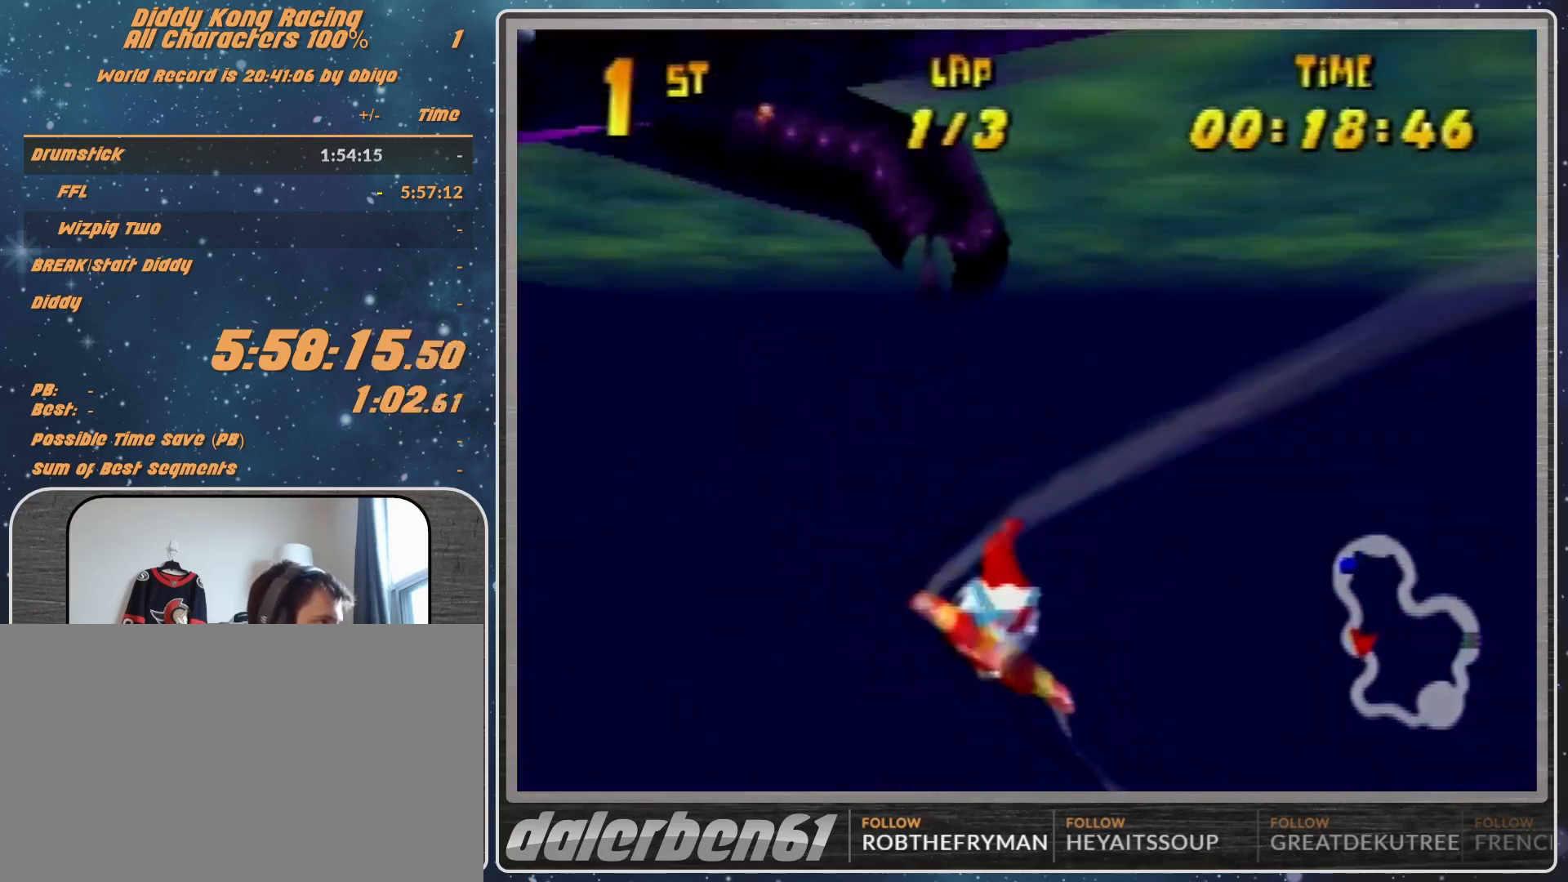
{"buttons": ["R1"], "left_stick": "down-left", "events": [[133, "left_stick", "down-left"], [200, "R1", "up"], [467, "R1", "down"]]}
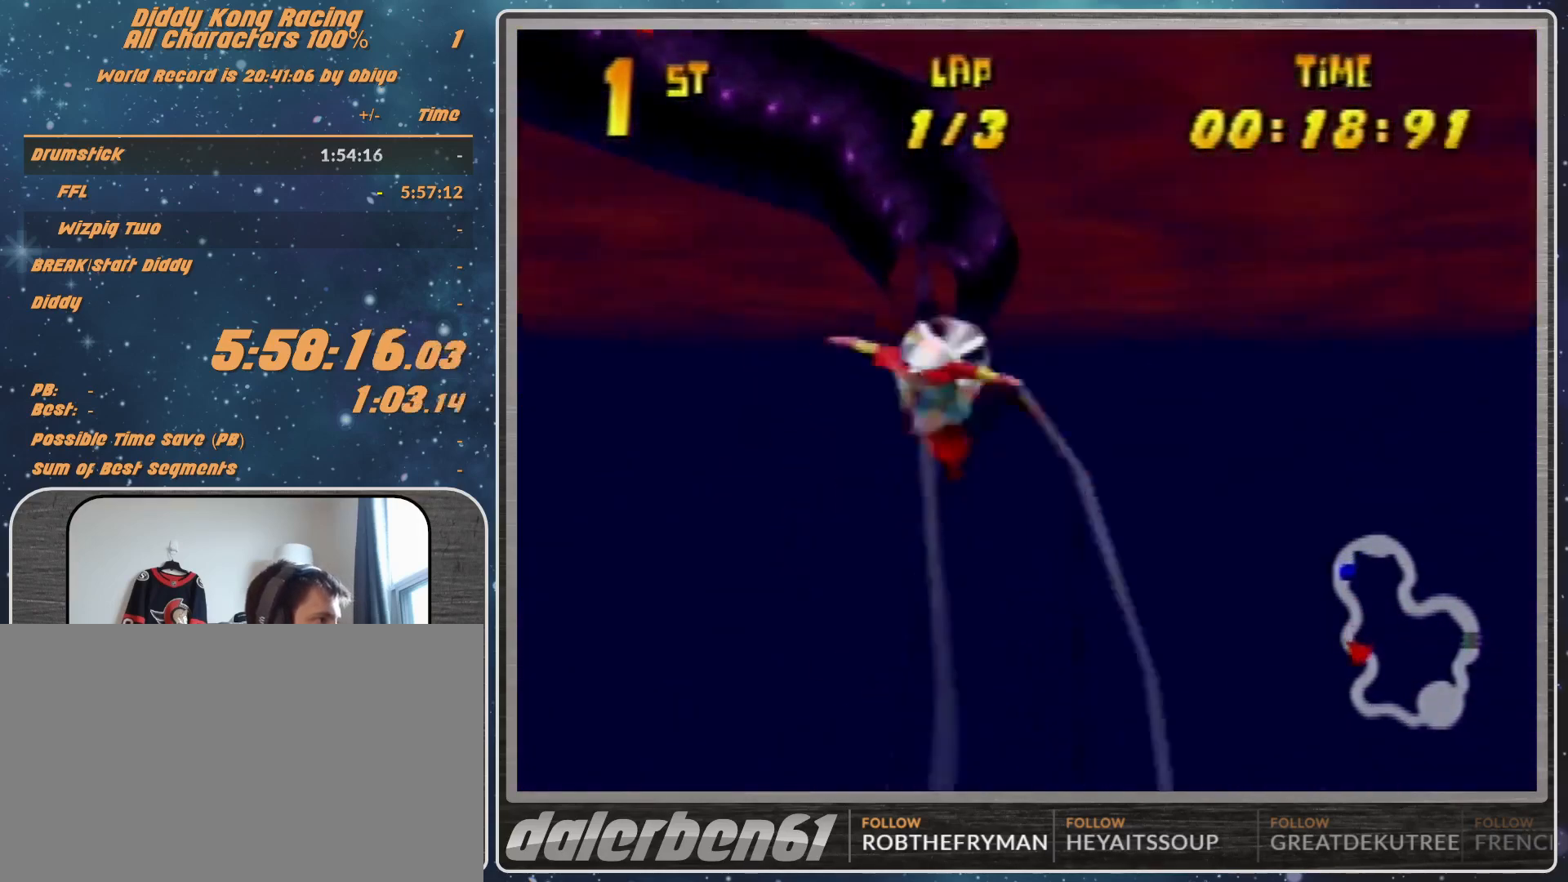
{"buttons": ["R1"], "left_stick": "down-left", "events": [[33, "left_stick", "left"], [67, "R1", "up"], [167, "R1", "down"], [433, "left_stick", "down-left"]]}
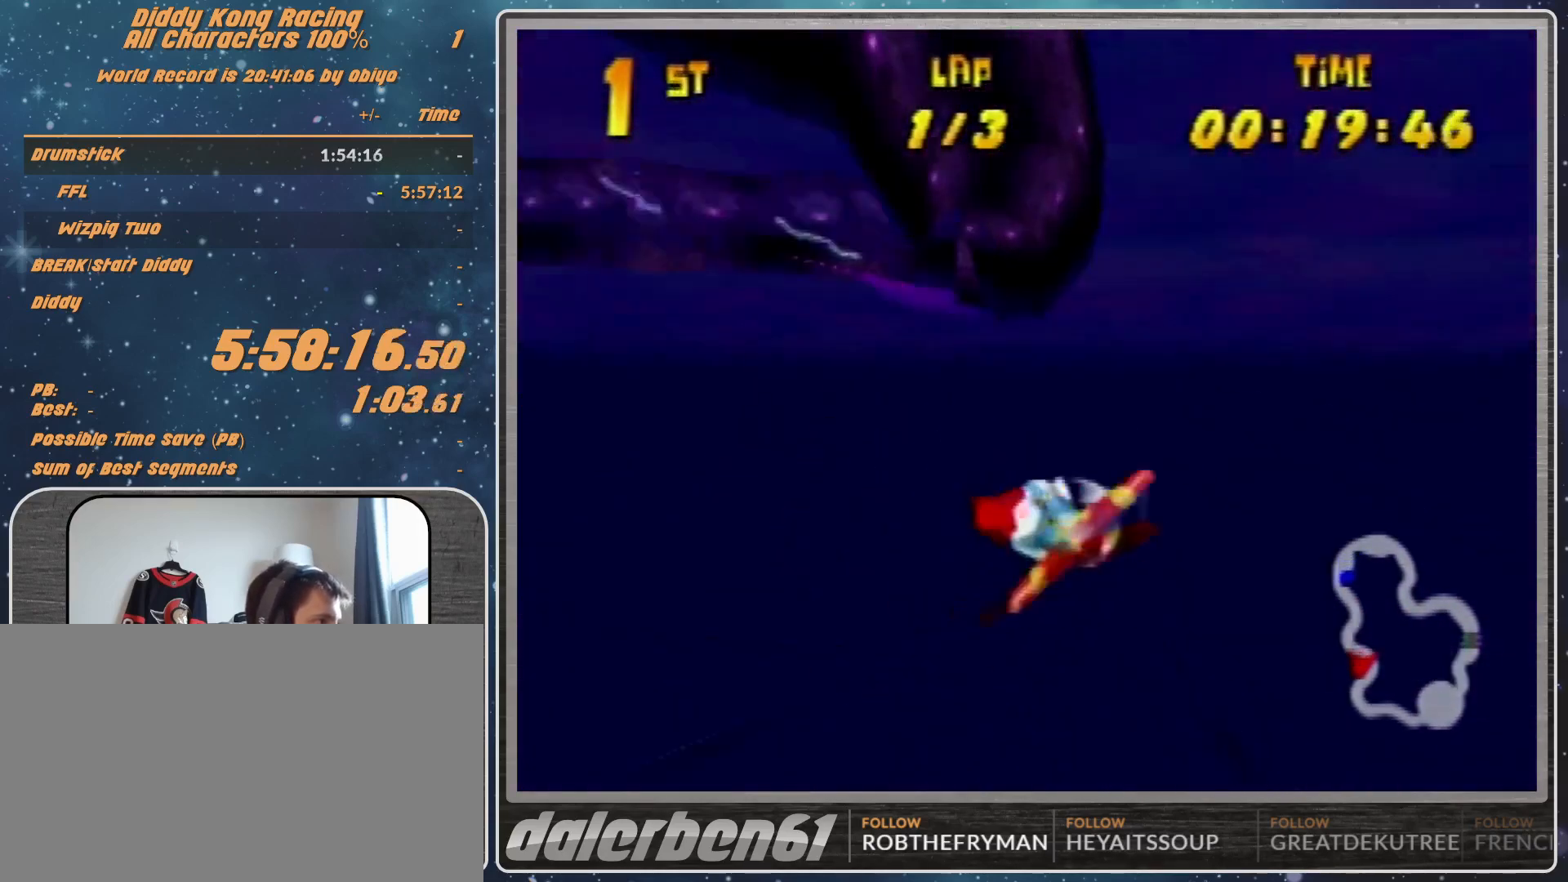
{"buttons": ["R1"], "left_stick": "left", "events": [[33, "left_stick", "center"], [133, "left_stick", "down-left"], [400, "left_stick", "left"]]}
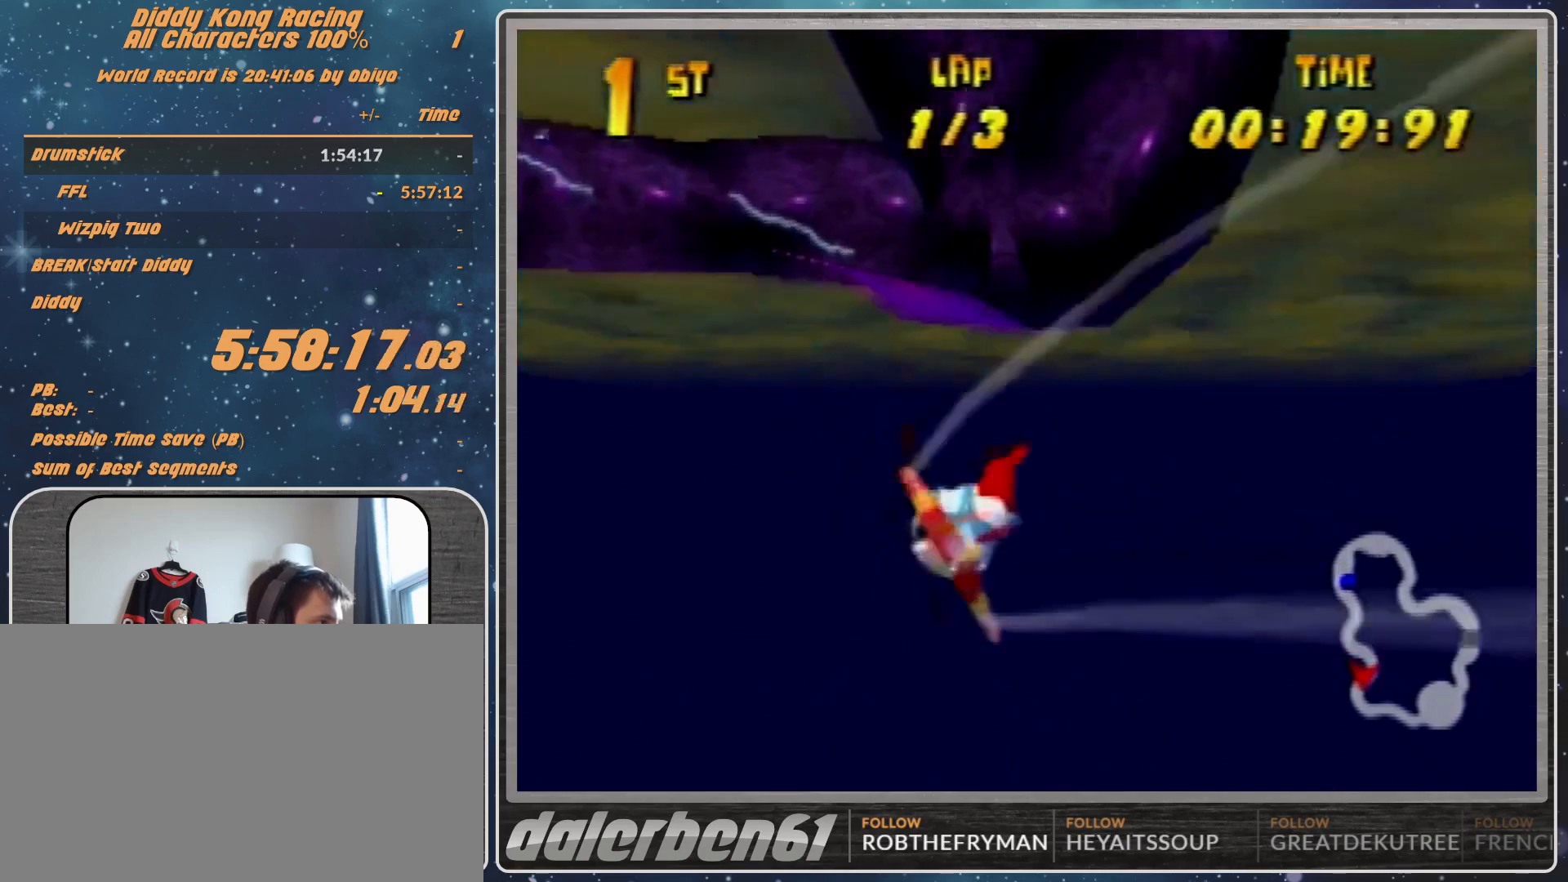
{"buttons": ["B", "R1"], "left_stick": "left", "events": [[167, "B", "down"], [300, "B", "up"], [467, "B", "down"]]}
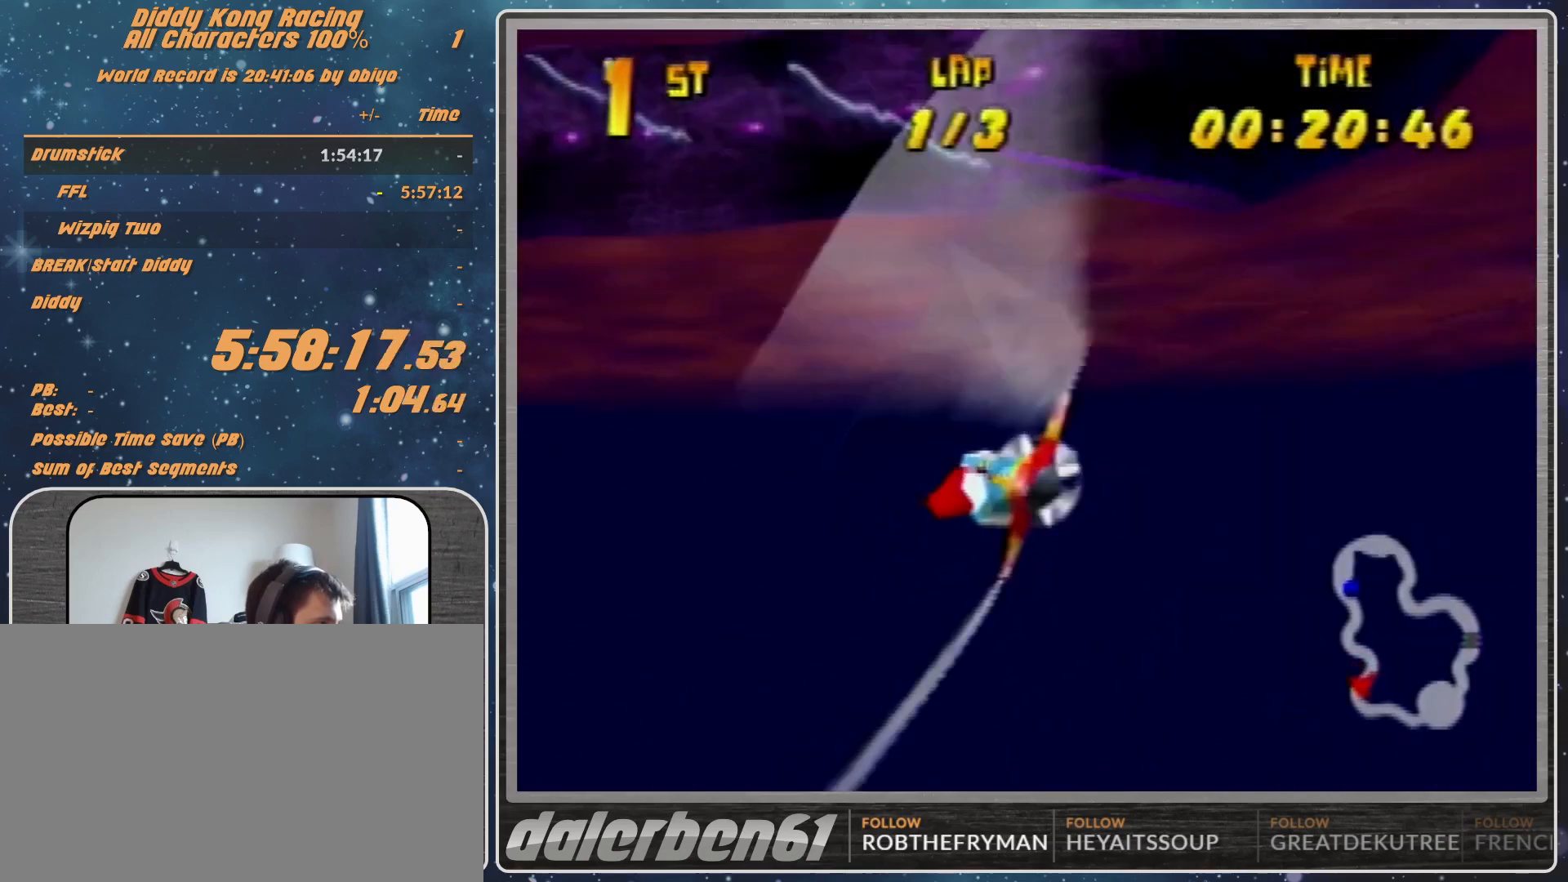
{"buttons": ["B", "R1"], "left_stick": "left", "events": [[33, "B", "up"], [200, "B", "down"]]}
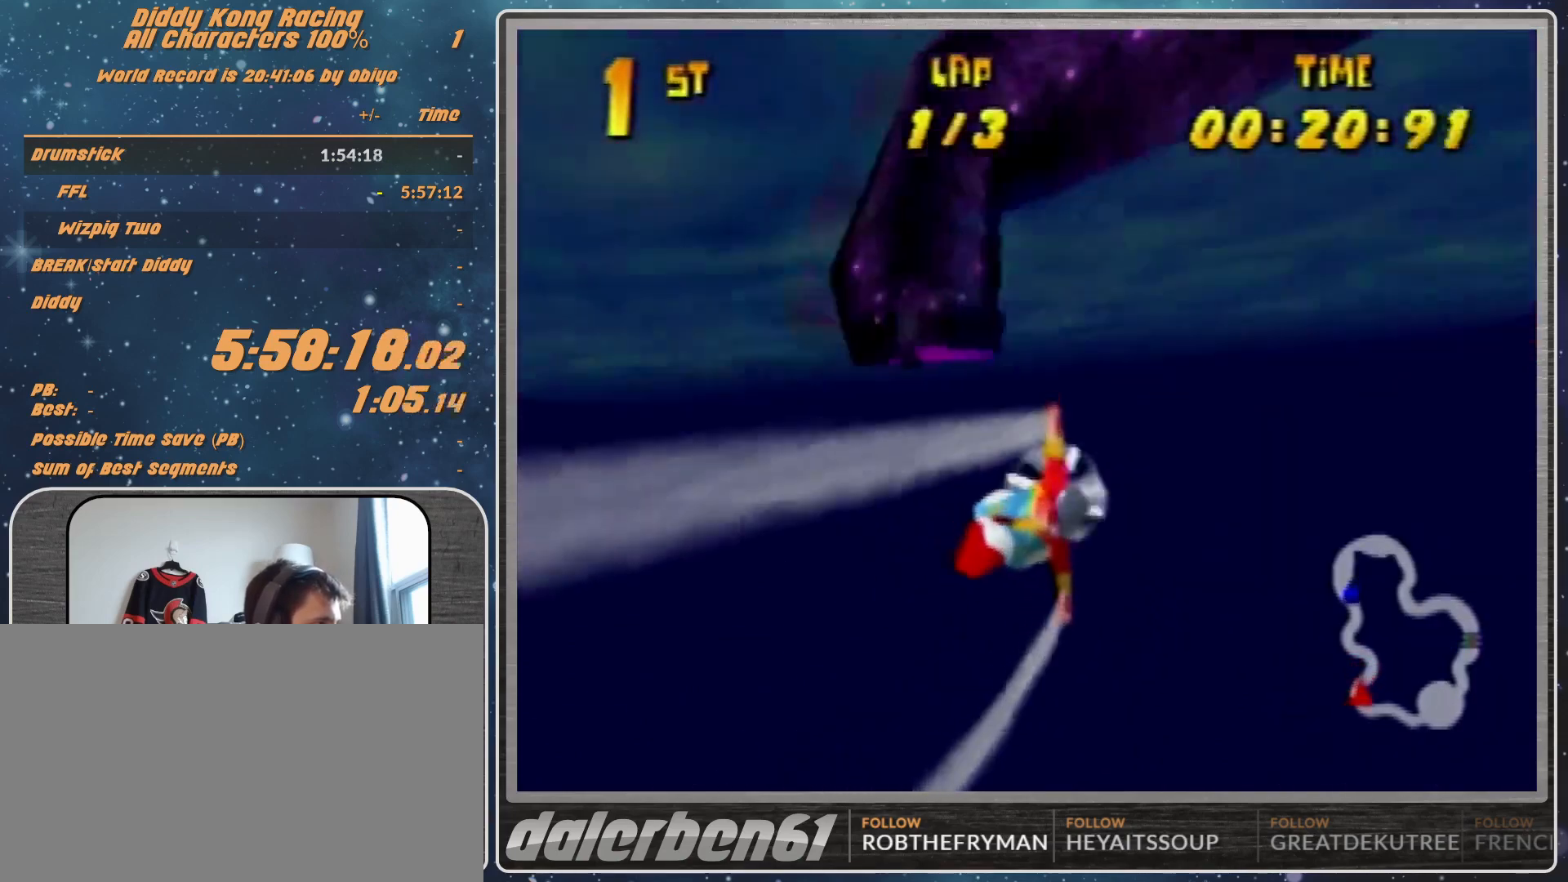
{"buttons": ["R1"], "left_stick": "left", "events": [[167, "B", "up"], [167, "R1", "up"], [467, "R1", "down"]]}
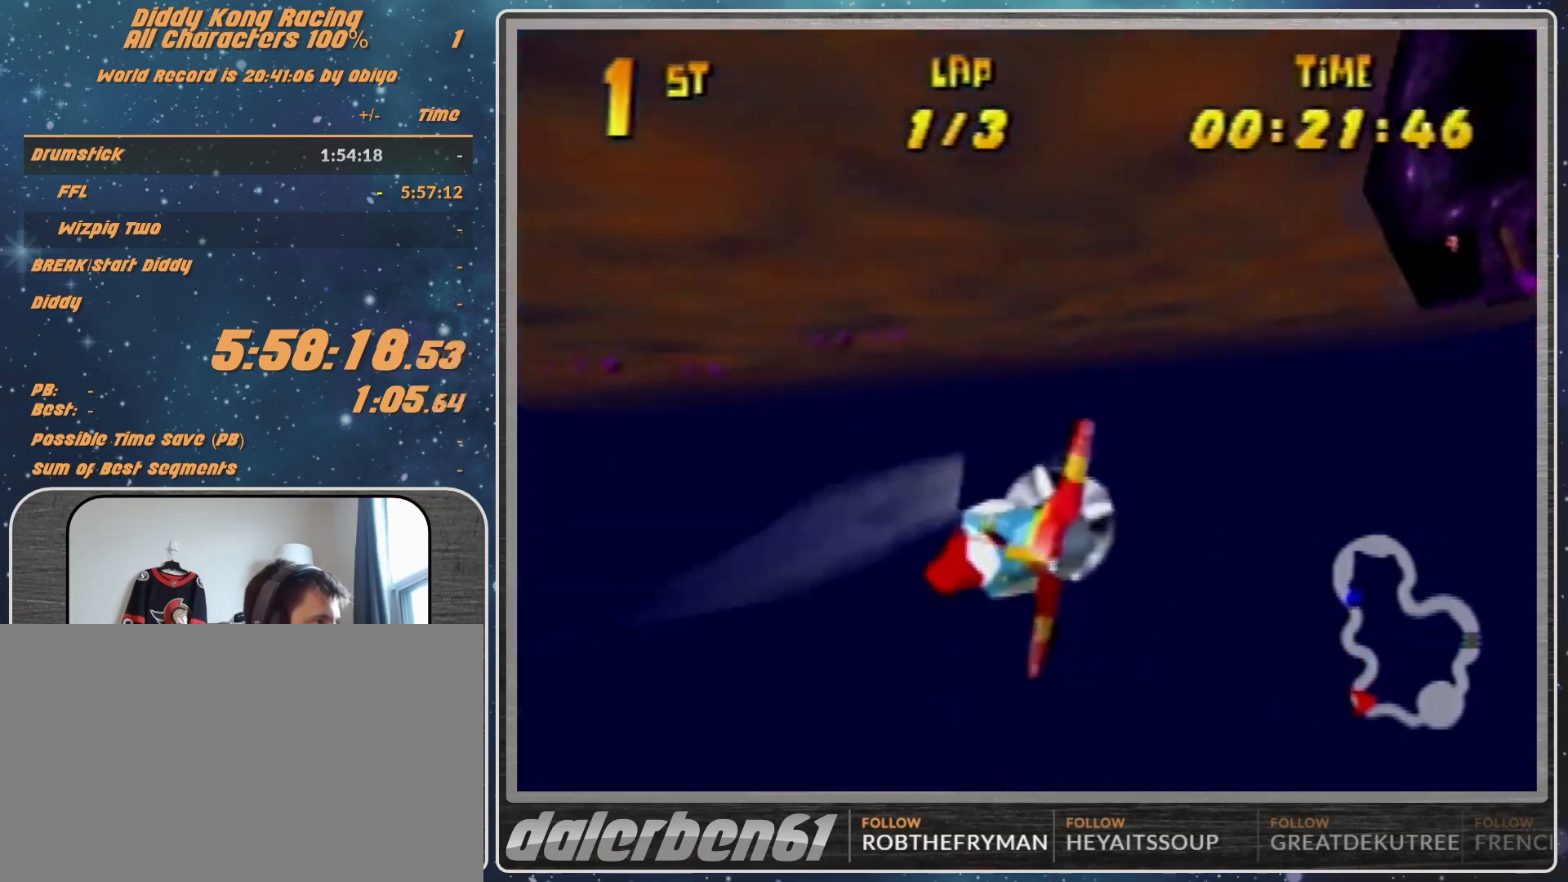
{"buttons": ["R1"], "left_stick": "left", "events": [[200, "R1", "up"], [433, "R1", "down"]]}
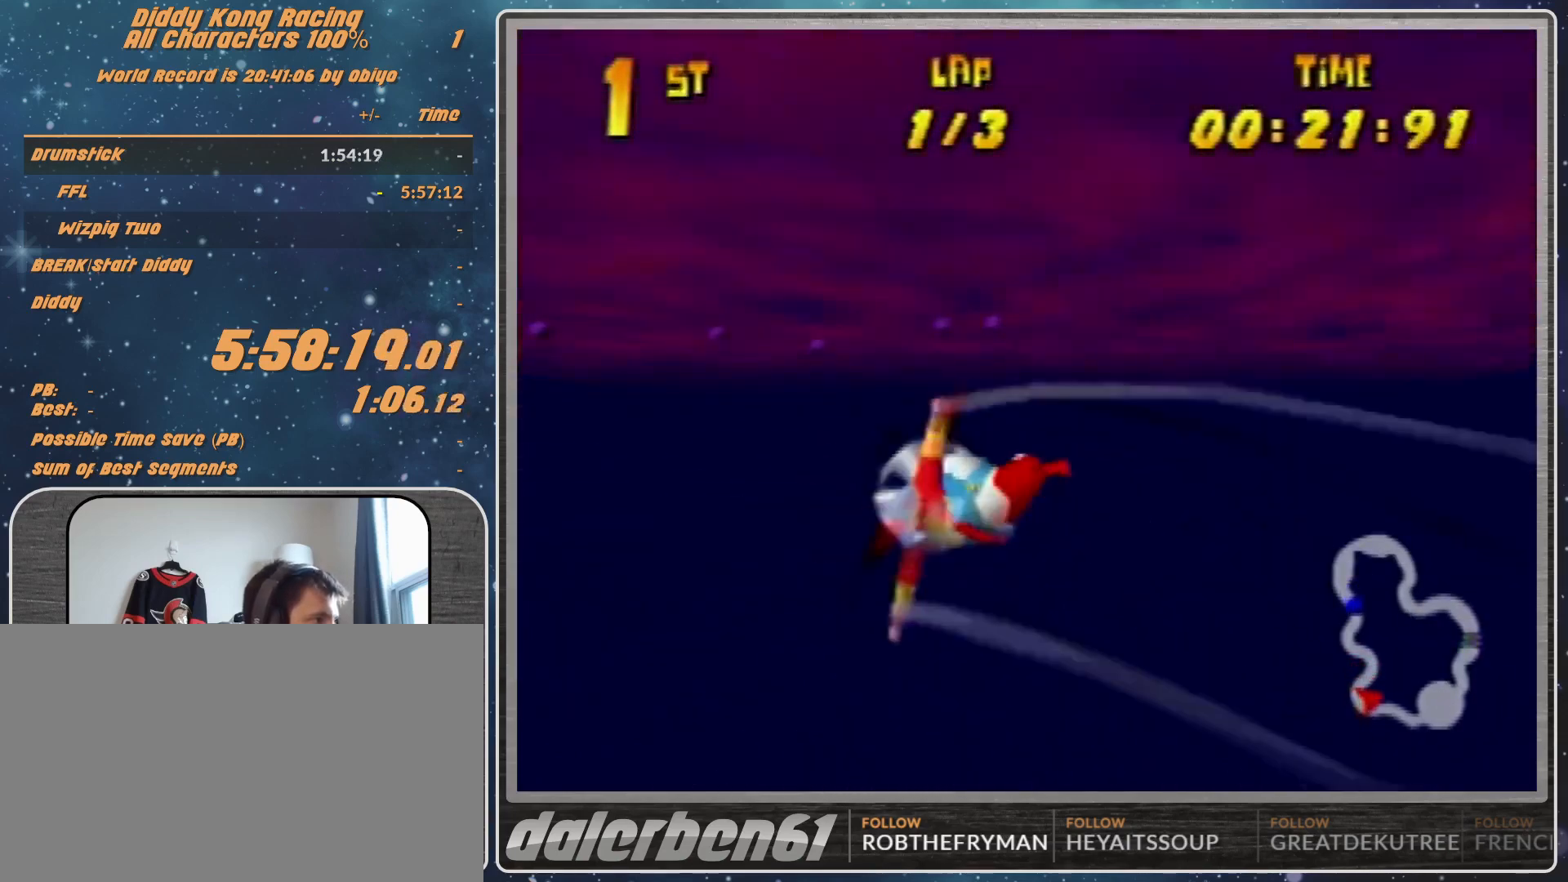
{"buttons": ["R1"], "left_stick": "left", "events": [[33, "R1", "up"], [200, "R1", "down"], [333, "R1", "up"], [500, "R1", "down"]]}
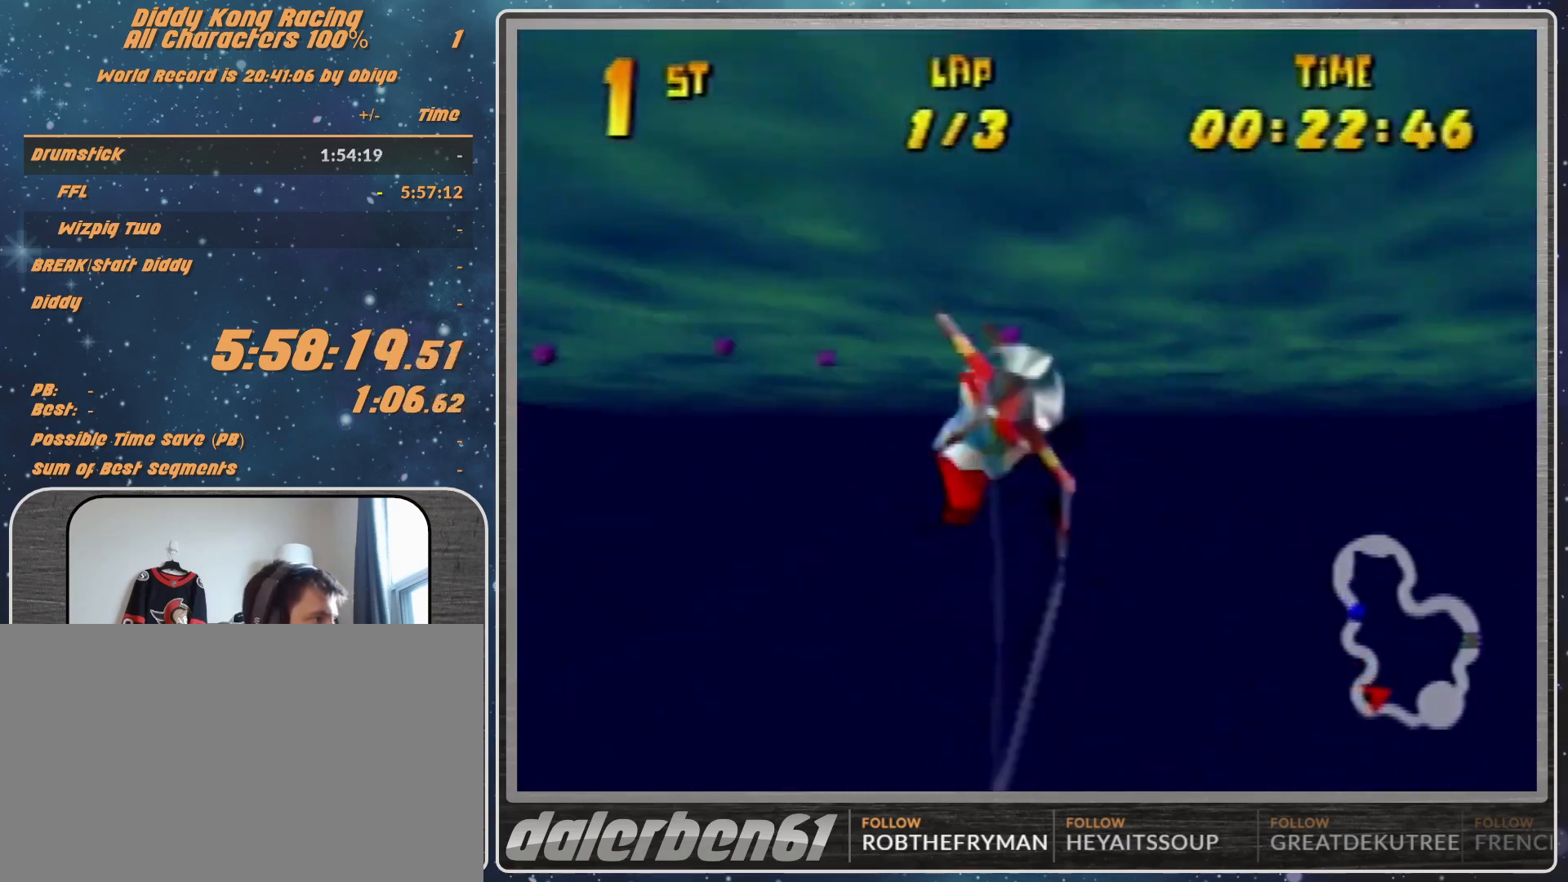
{"buttons": [], "left_stick": "left", "events": [[133, "R1", "up"], [267, "R1", "down"], [500, "R1", "up"]]}
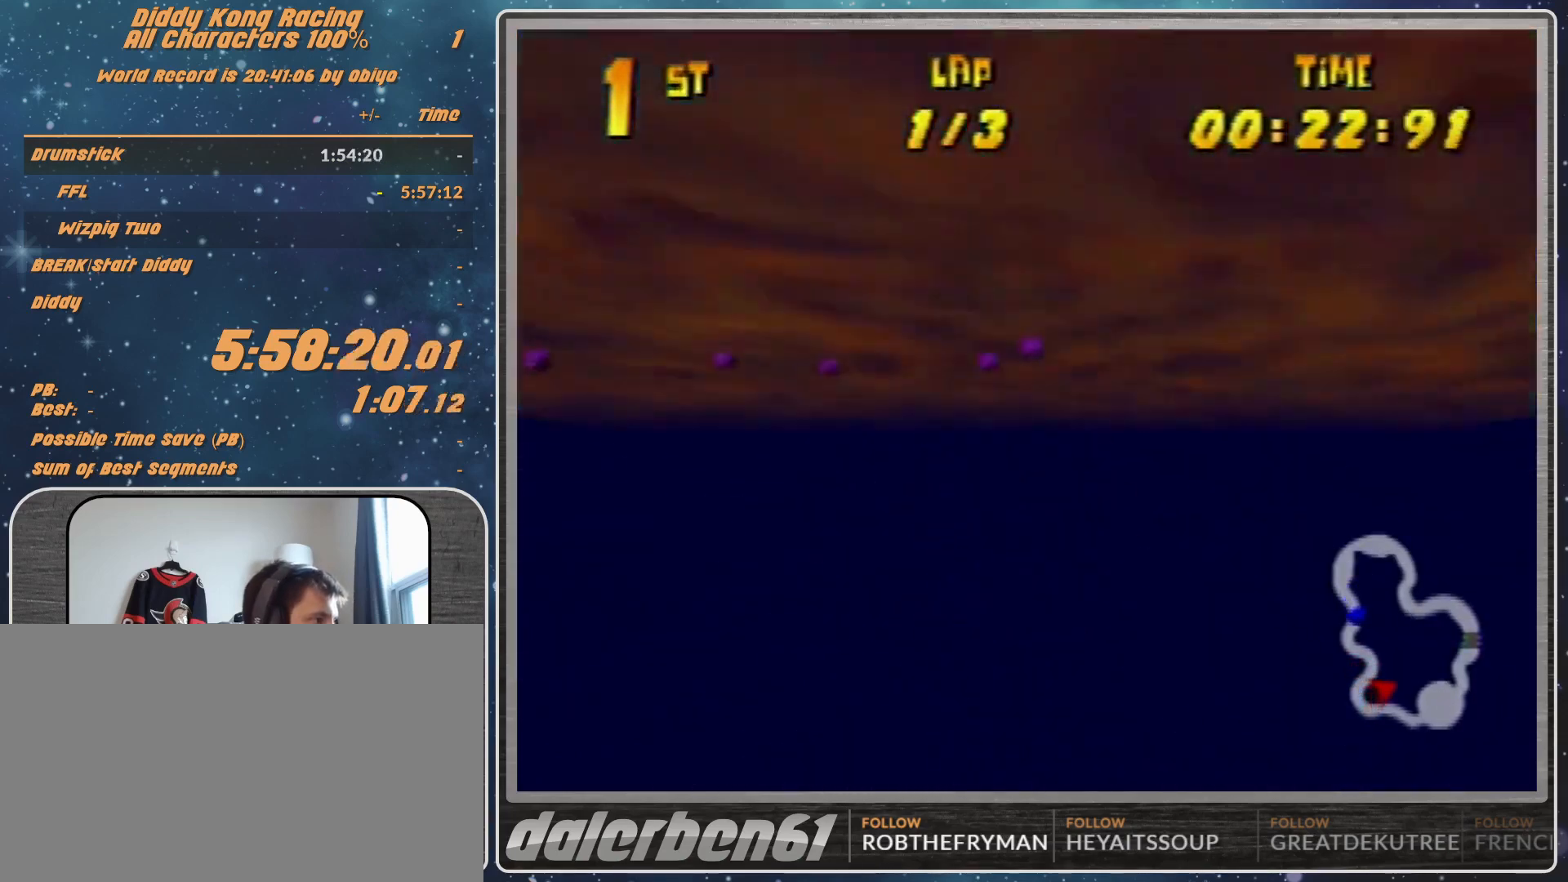
{"buttons": ["R1"], "left_stick": "left", "events": [[500, "R1", "down"]]}
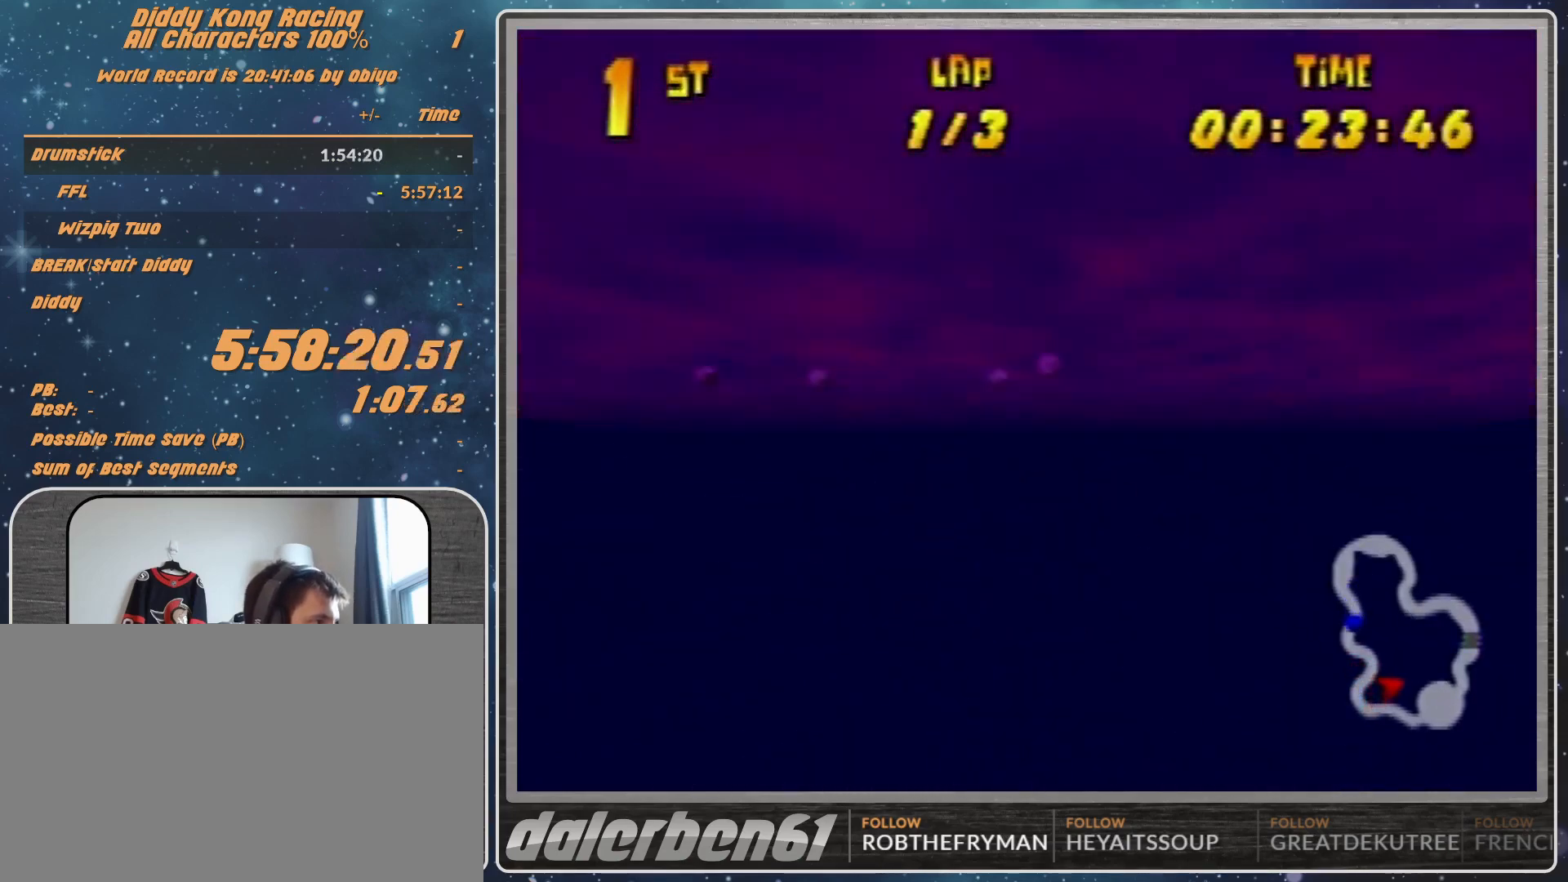
{"buttons": [], "left_stick": "left", "events": [[333, "R1", "up"]]}
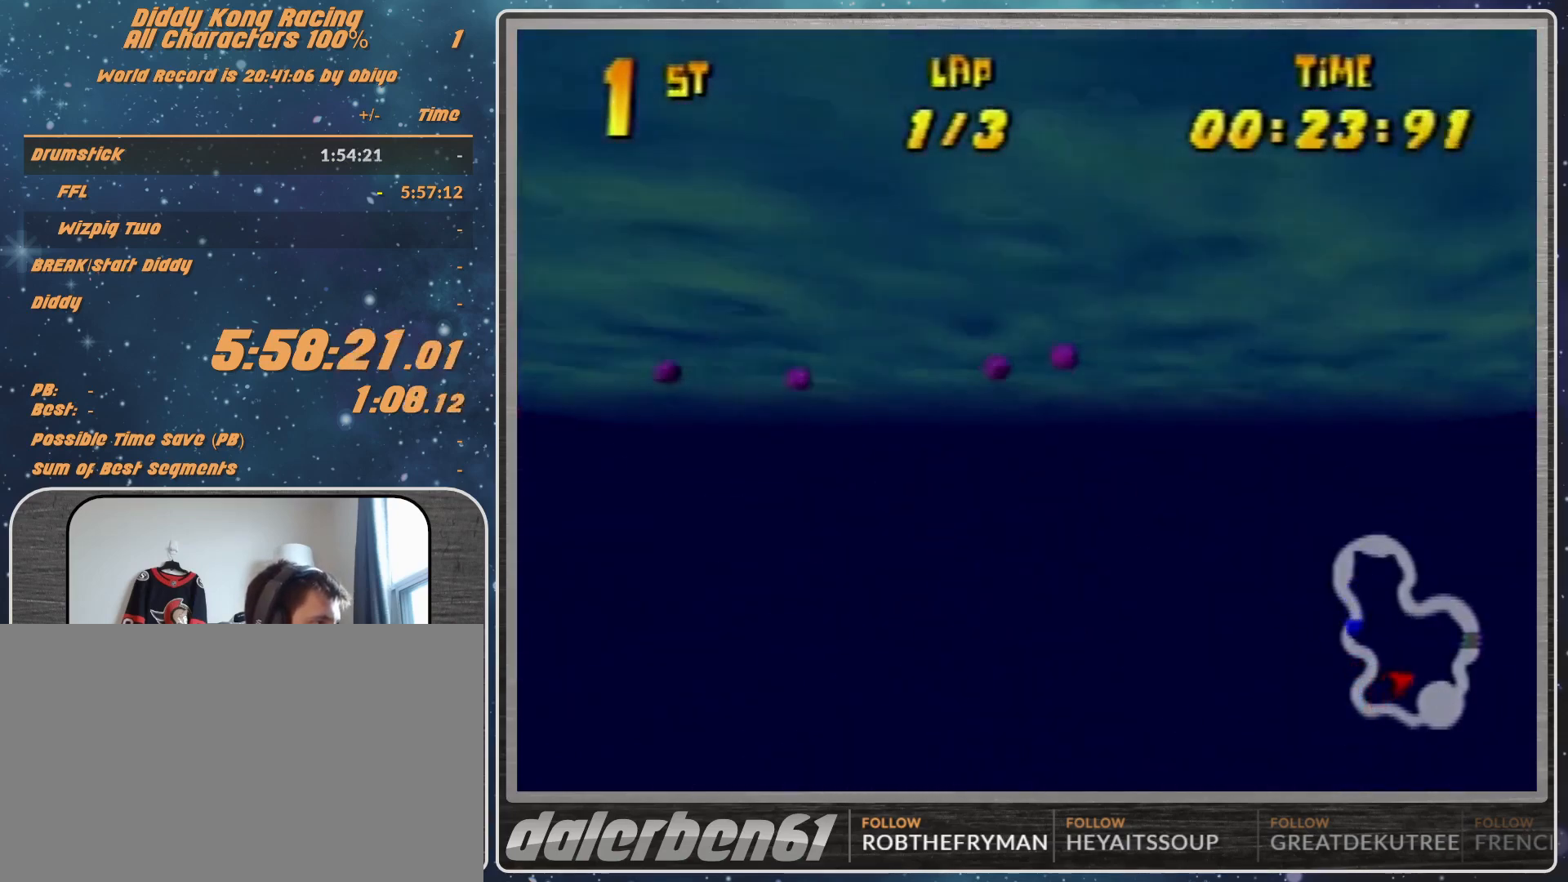
{"buttons": ["R1"], "left_stick": "left", "events": [[133, "R1", "down"], [233, "R1", "up"], [333, "R1", "down"]]}
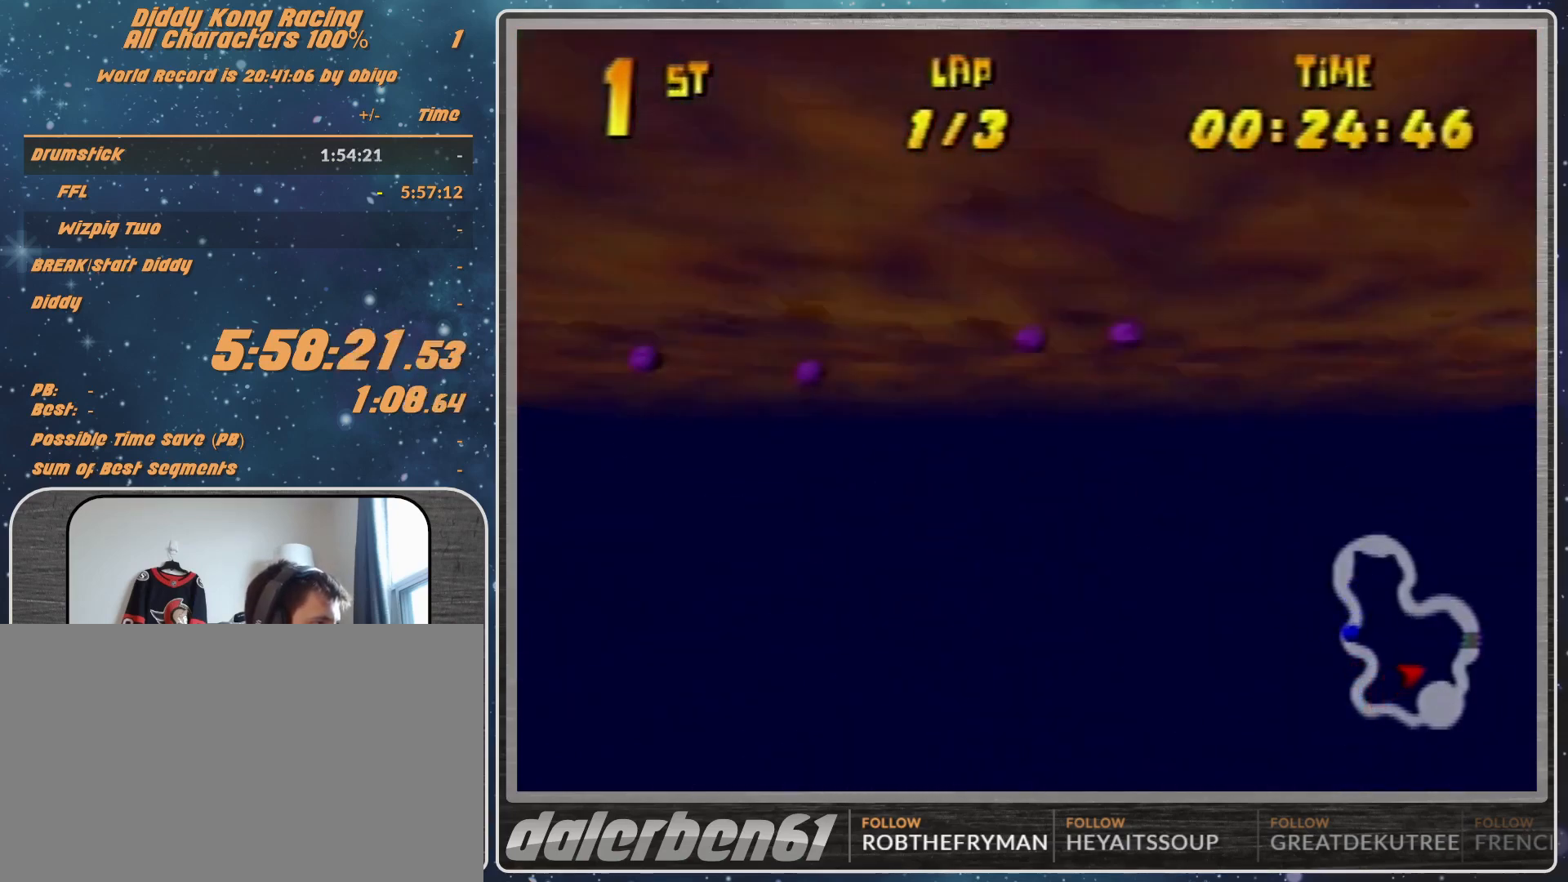
{"buttons": ["R1"], "left_stick": "left", "events": [[67, "R1", "up"], [300, "R1", "down"], [367, "R1", "up"], [500, "R1", "down"]]}
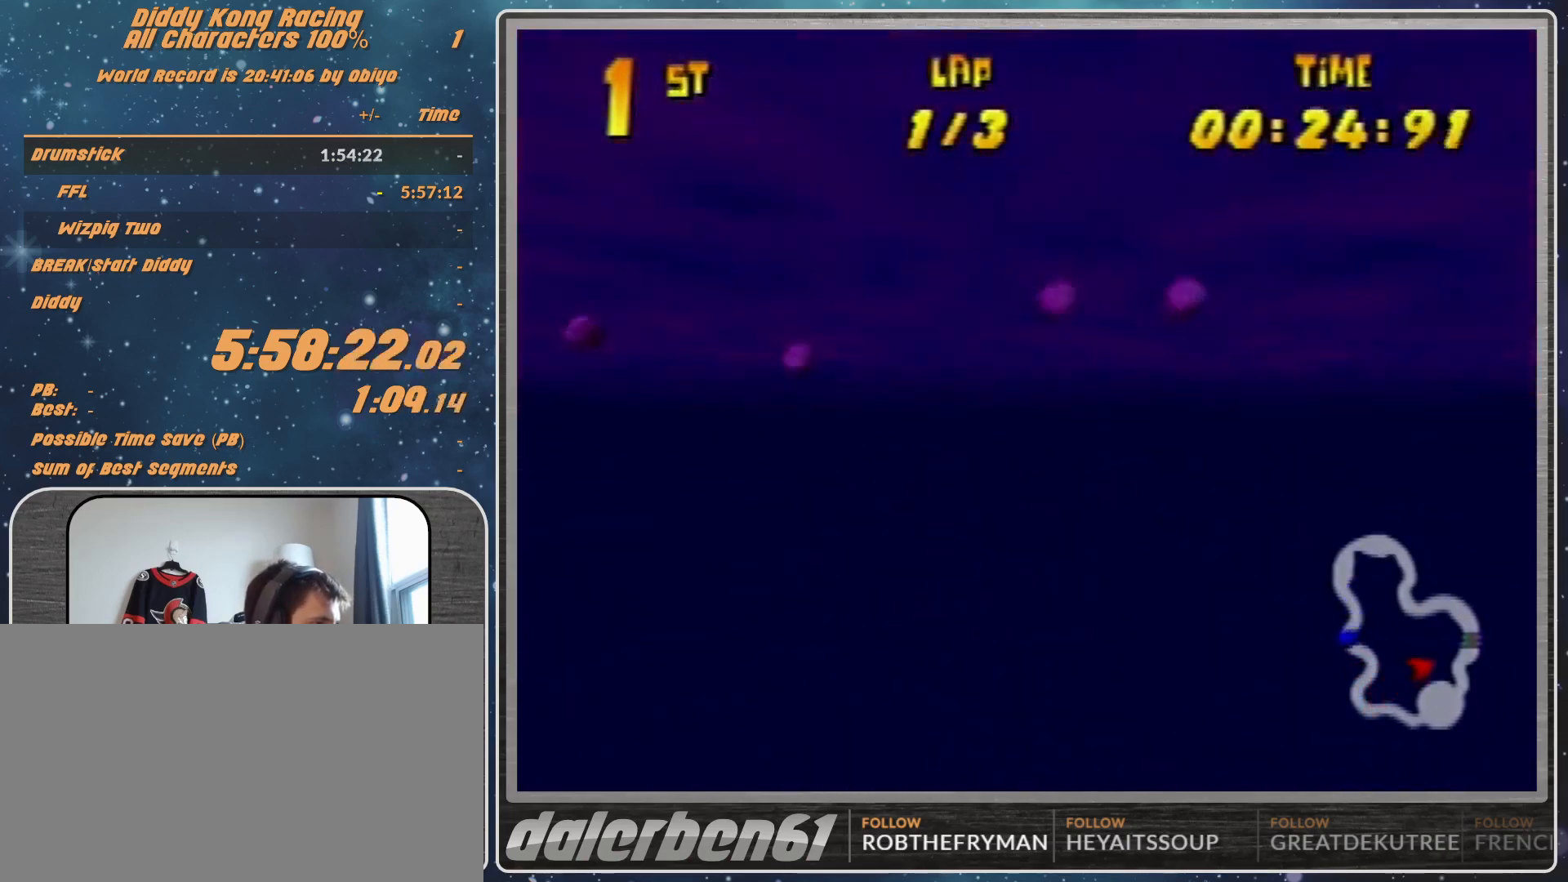
{"buttons": ["R1"], "left_stick": "left", "events": []}
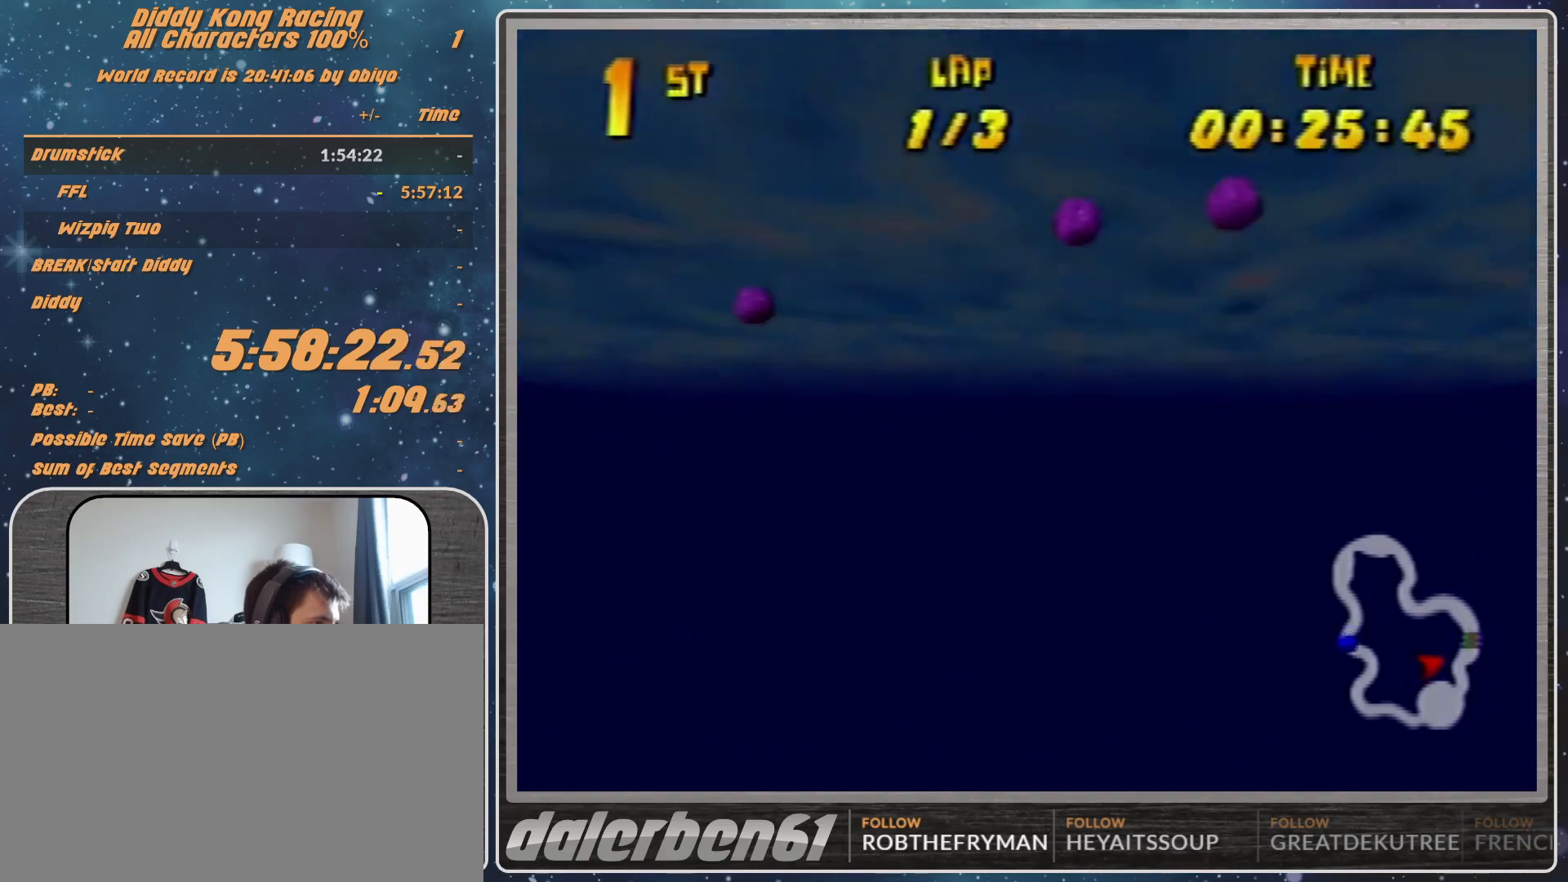
{"buttons": ["R1"], "left_stick": "left", "events": [[33, "R1", "up"], [67, "R1", "down"]]}